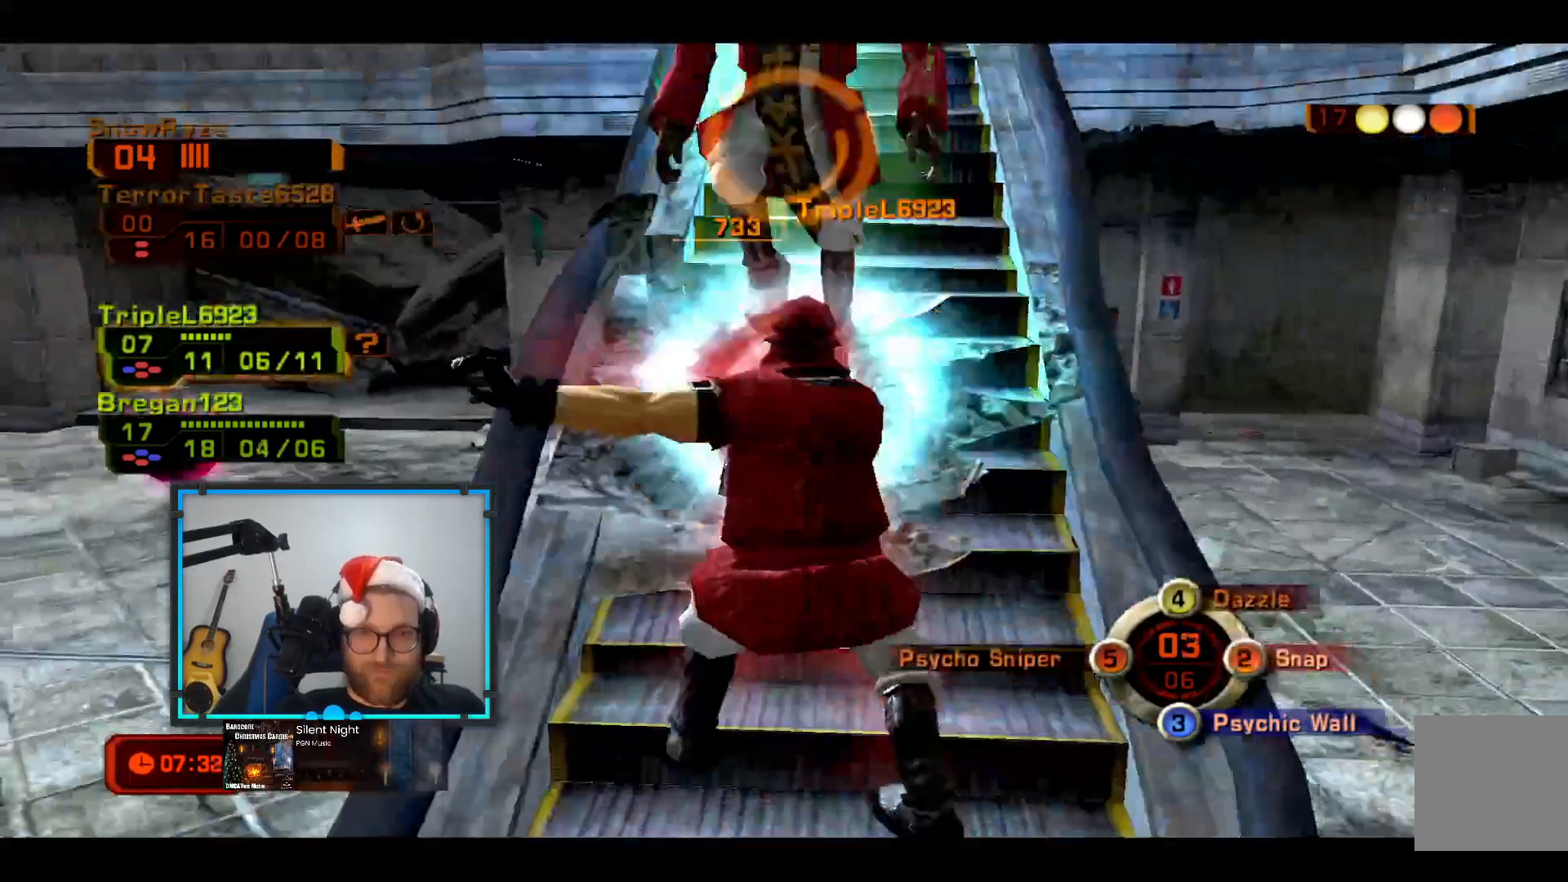
Gameplay with a controller (Xbox layout); each line is a JSON object with the inputs held at the frame after it. "events" lists button and stick changes between this image and that frame as [ms after this image, input, new state], when the widget could be followed in between. Not read: R3.
{"buttons": [], "left_stick": "down", "right_stick": "center", "events": []}
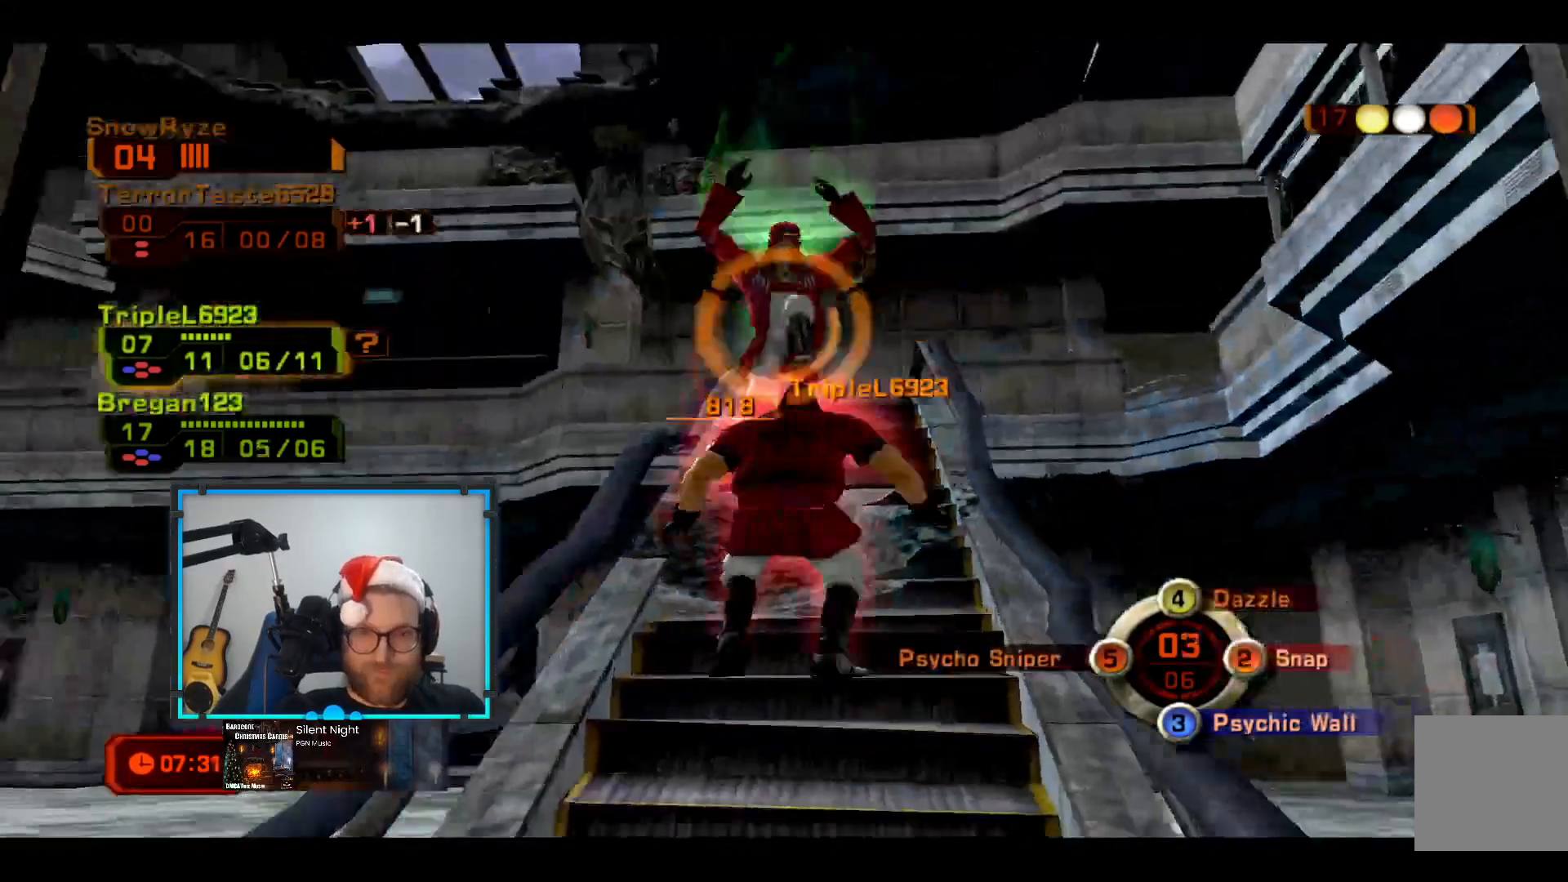
{"buttons": [], "left_stick": "down", "right_stick": "center", "events": [[194, "right_stick", "down"], [291, "right_stick", "center"]]}
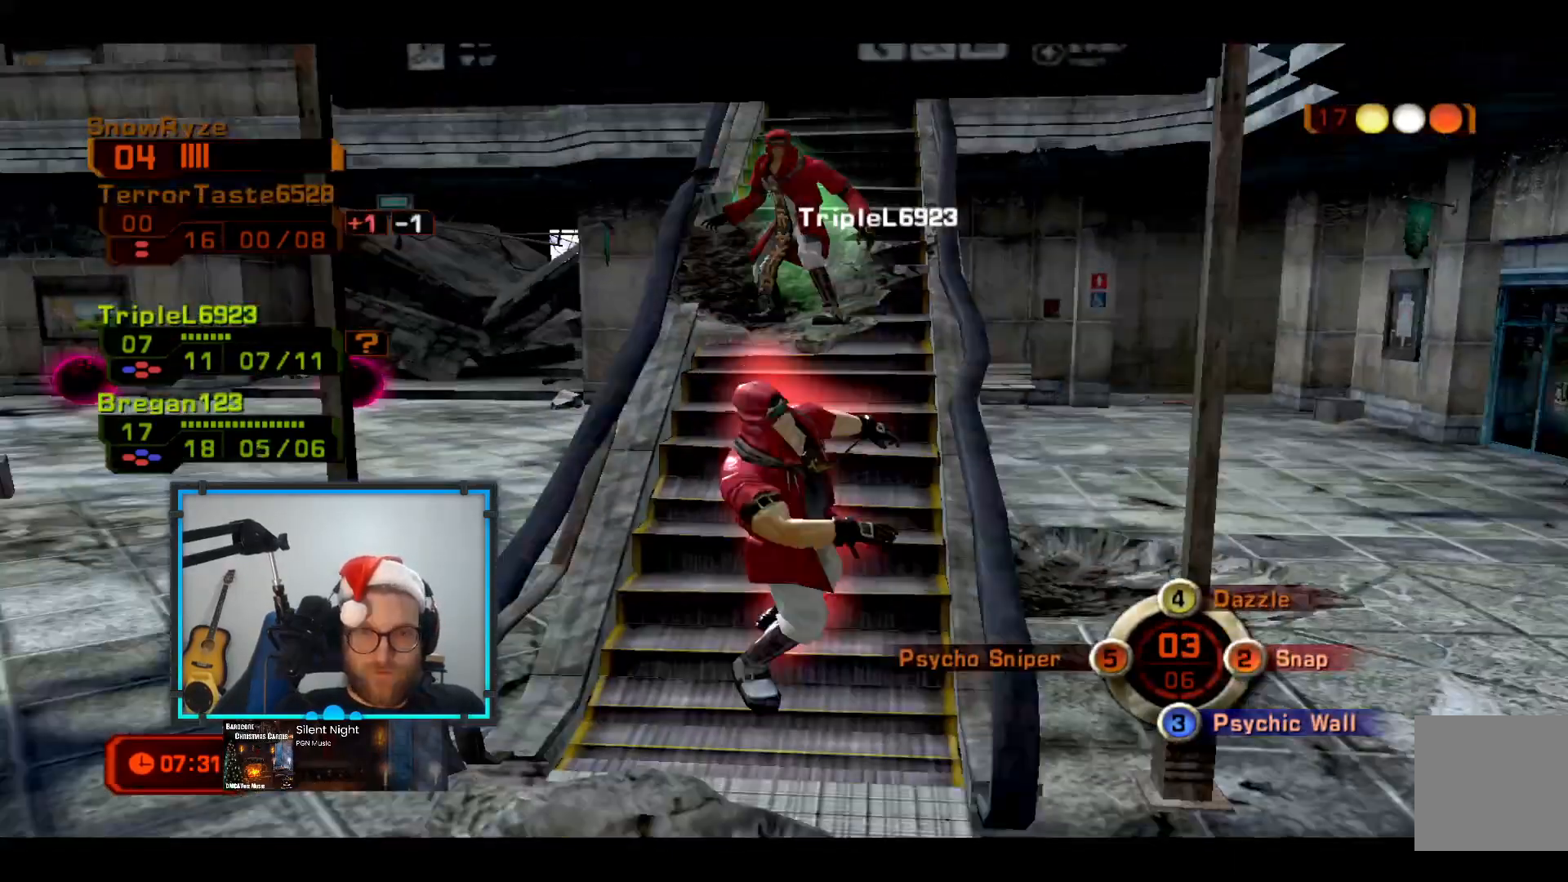
{"buttons": [], "left_stick": "down-left", "right_stick": "center", "events": [[291, "B", "down"], [291, "left_stick", "down-left"], [388, "B", "up"]]}
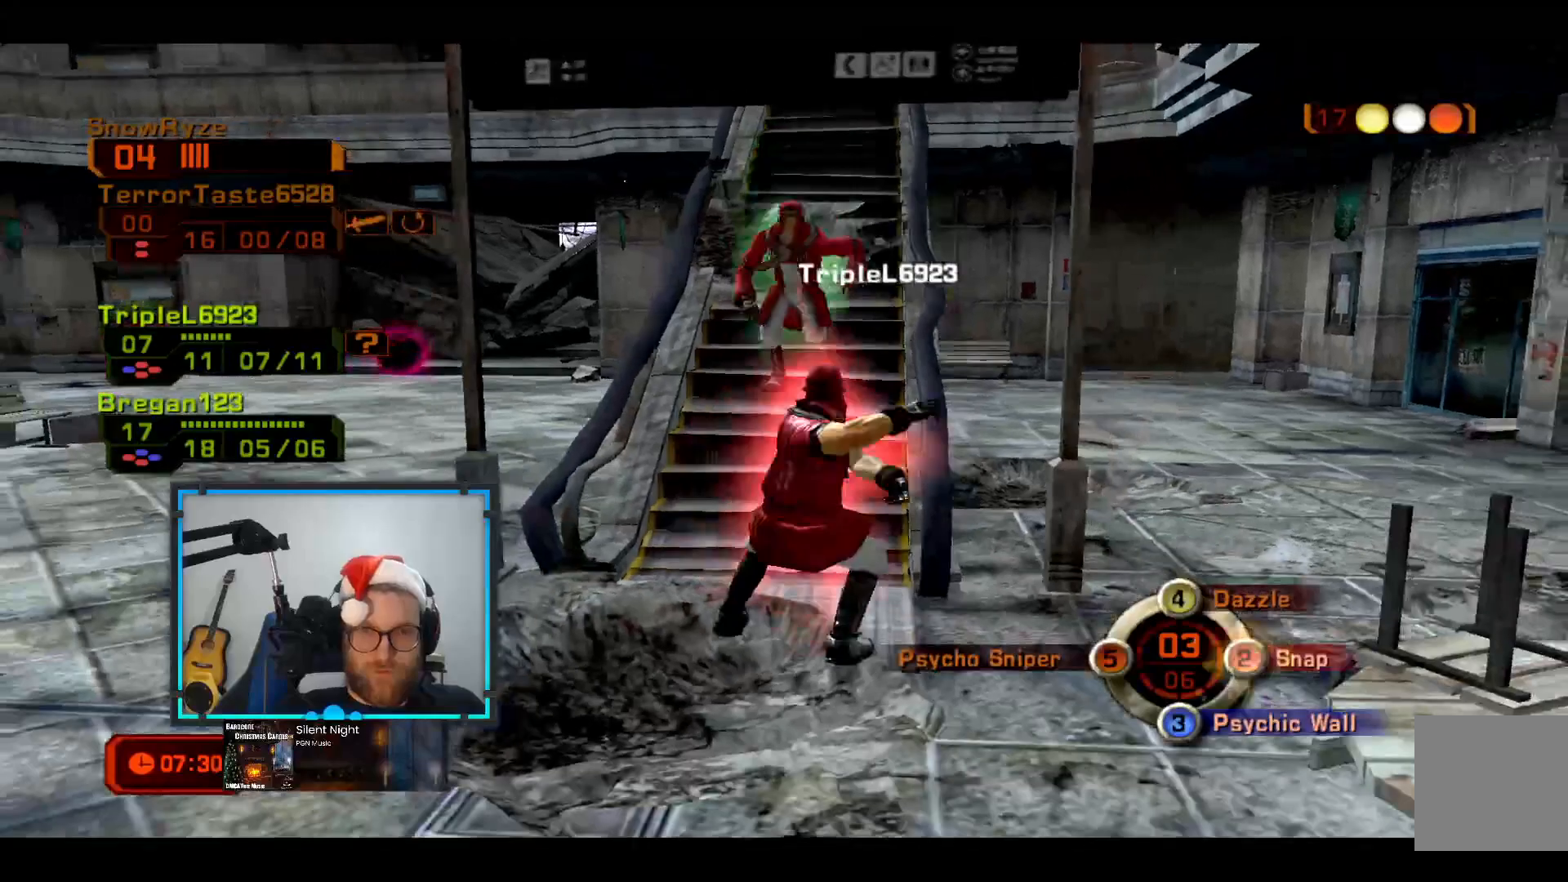
{"buttons": [], "left_stick": "up-left", "right_stick": "center", "events": [[339, "right_stick", "down"], [436, "right_stick", "center"], [484, "left_stick", "up-left"]]}
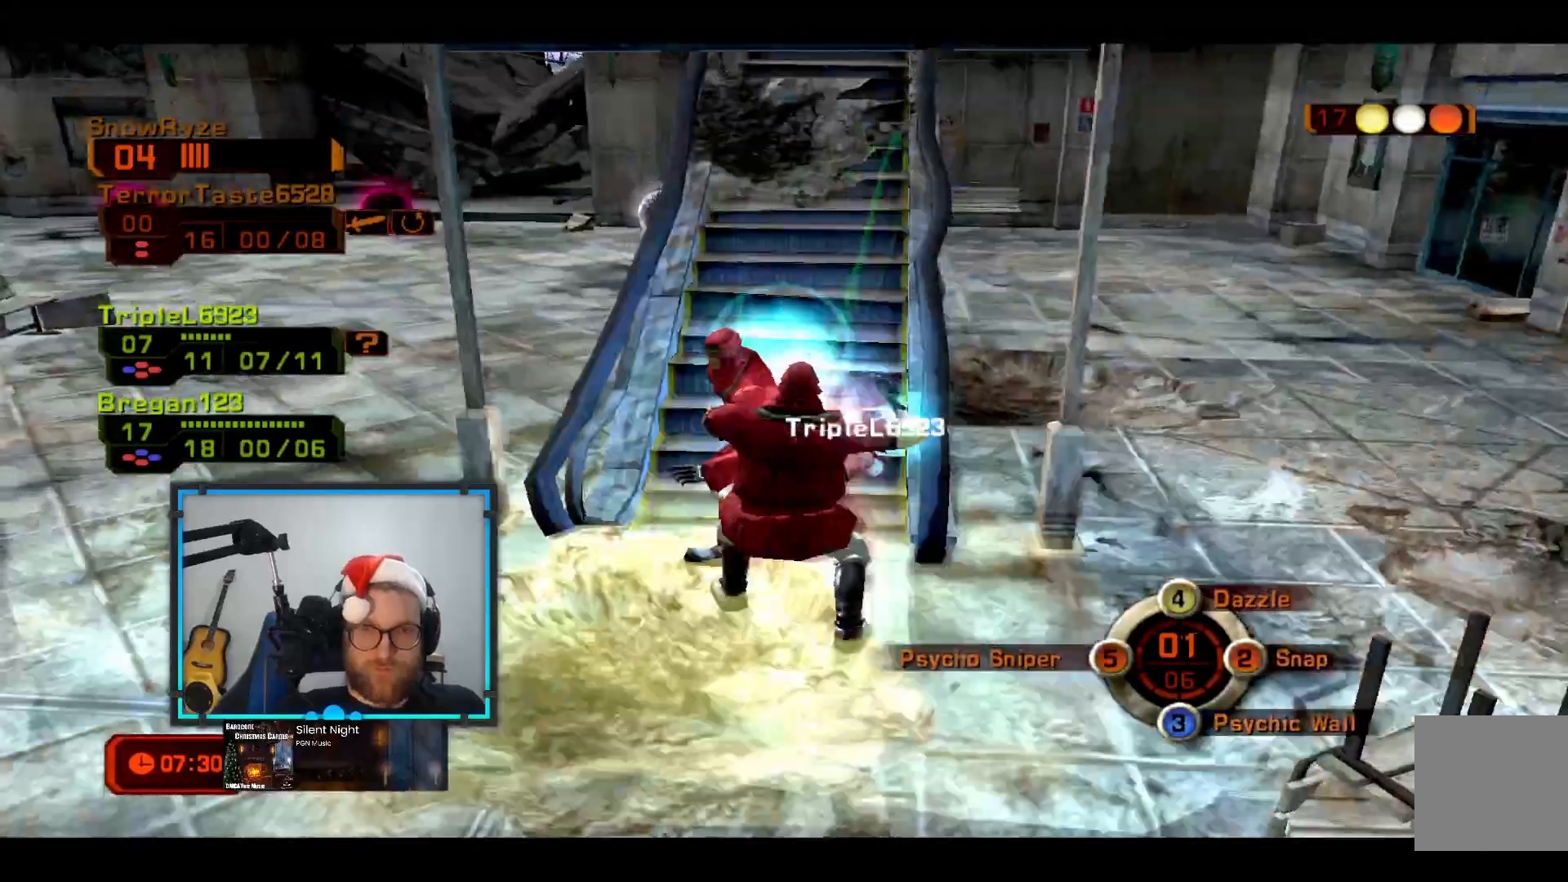
{"buttons": [], "left_stick": "up", "right_stick": "center", "events": [[48, "left_stick", "up"]]}
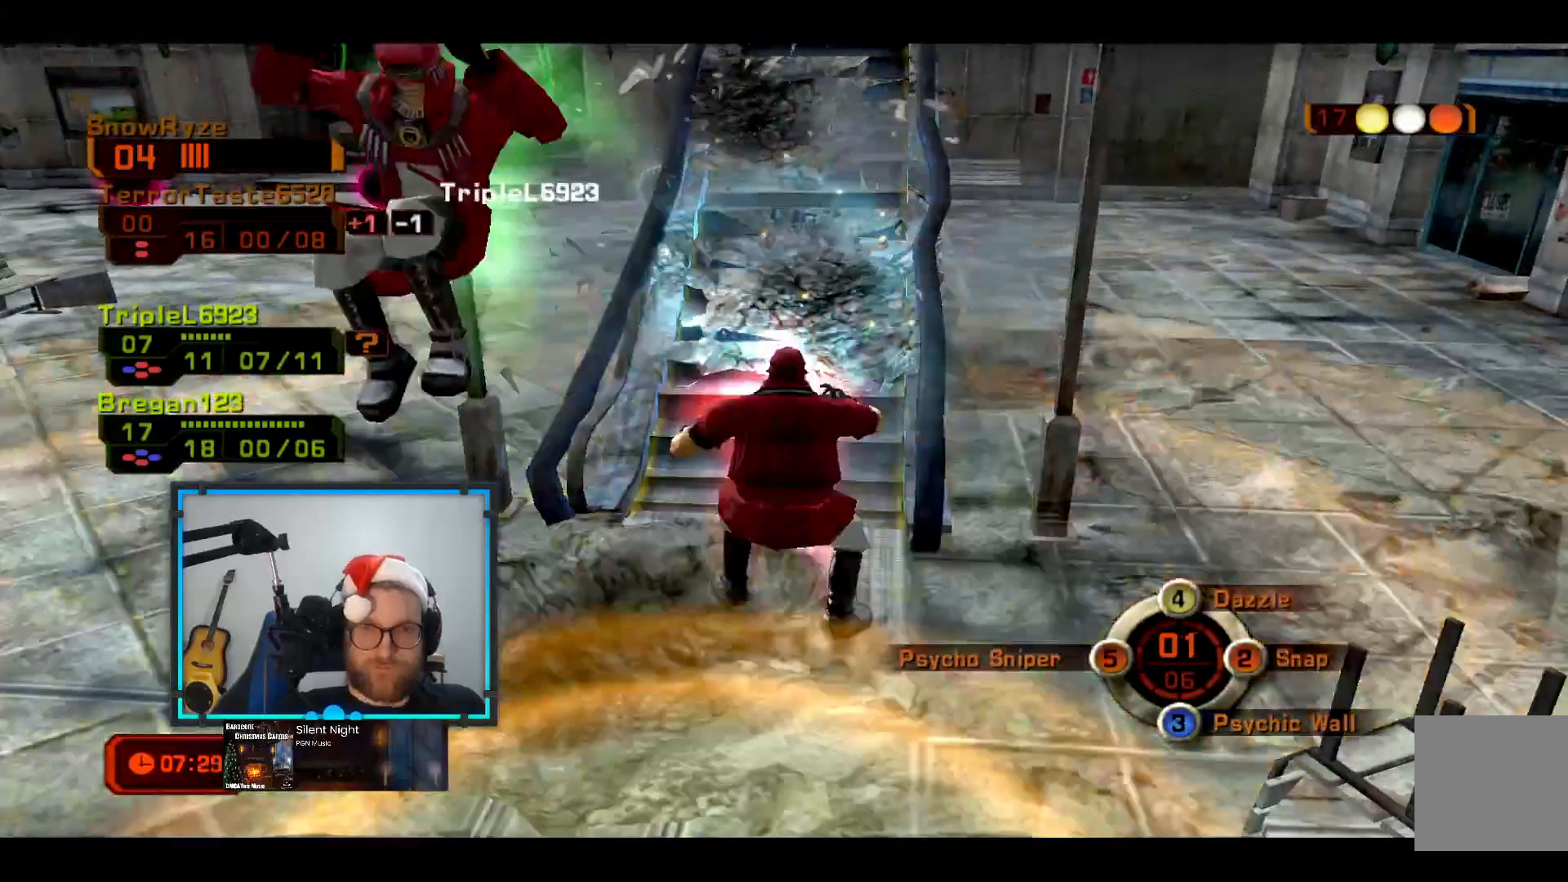
{"buttons": ["L3"], "left_stick": "up", "right_stick": "center", "events": [[242, "L3", "down"], [242, "R1", "down"], [339, "R1", "up"]]}
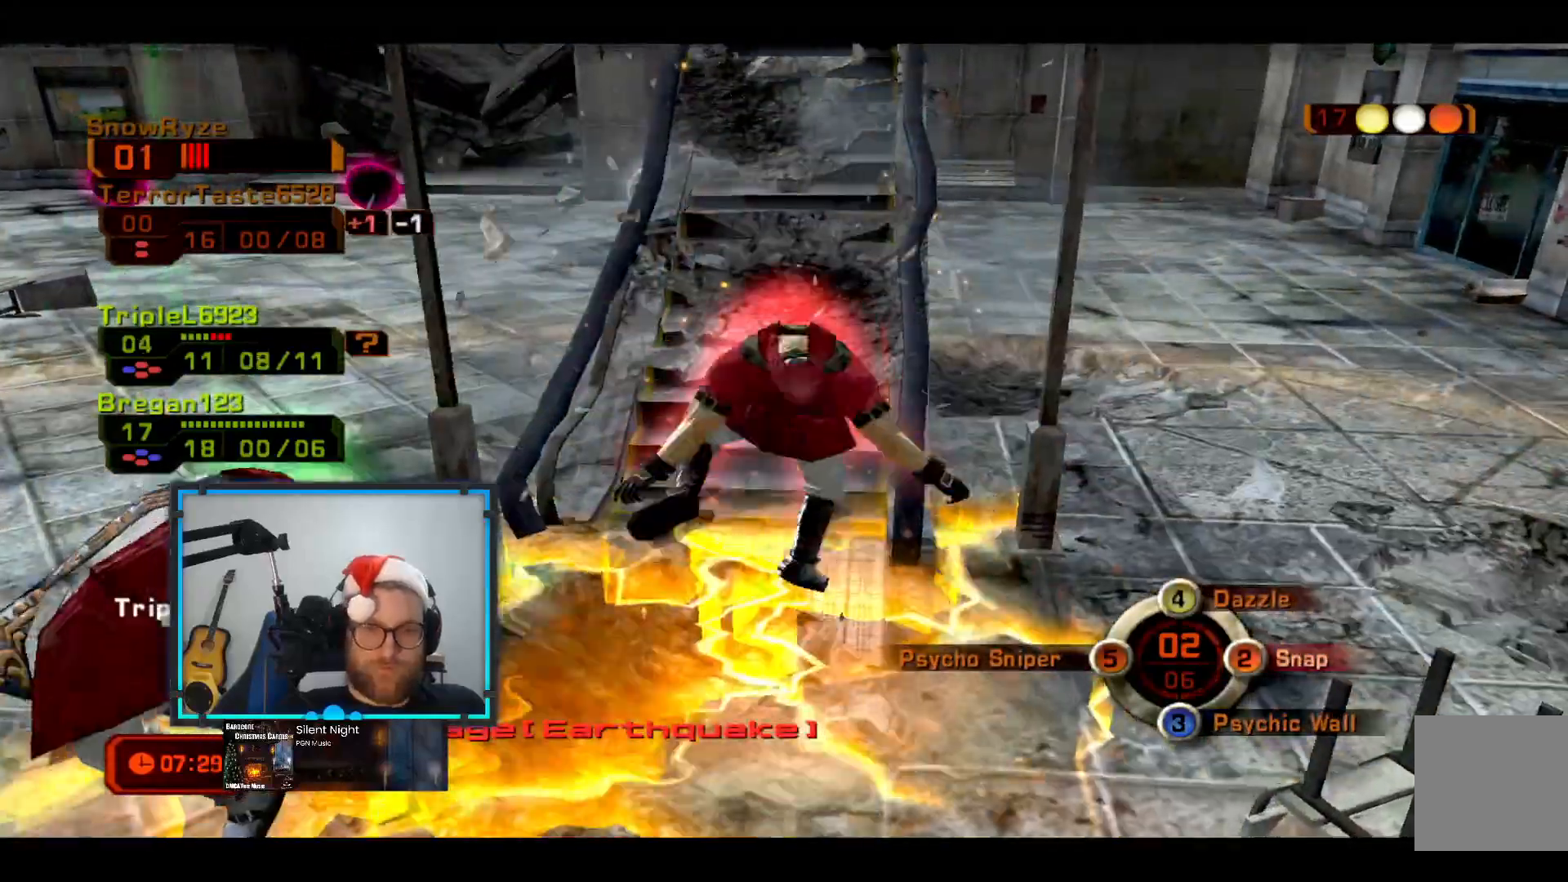
{"buttons": [], "left_stick": "up", "right_stick": "center", "events": [[193, "L3", "up"]]}
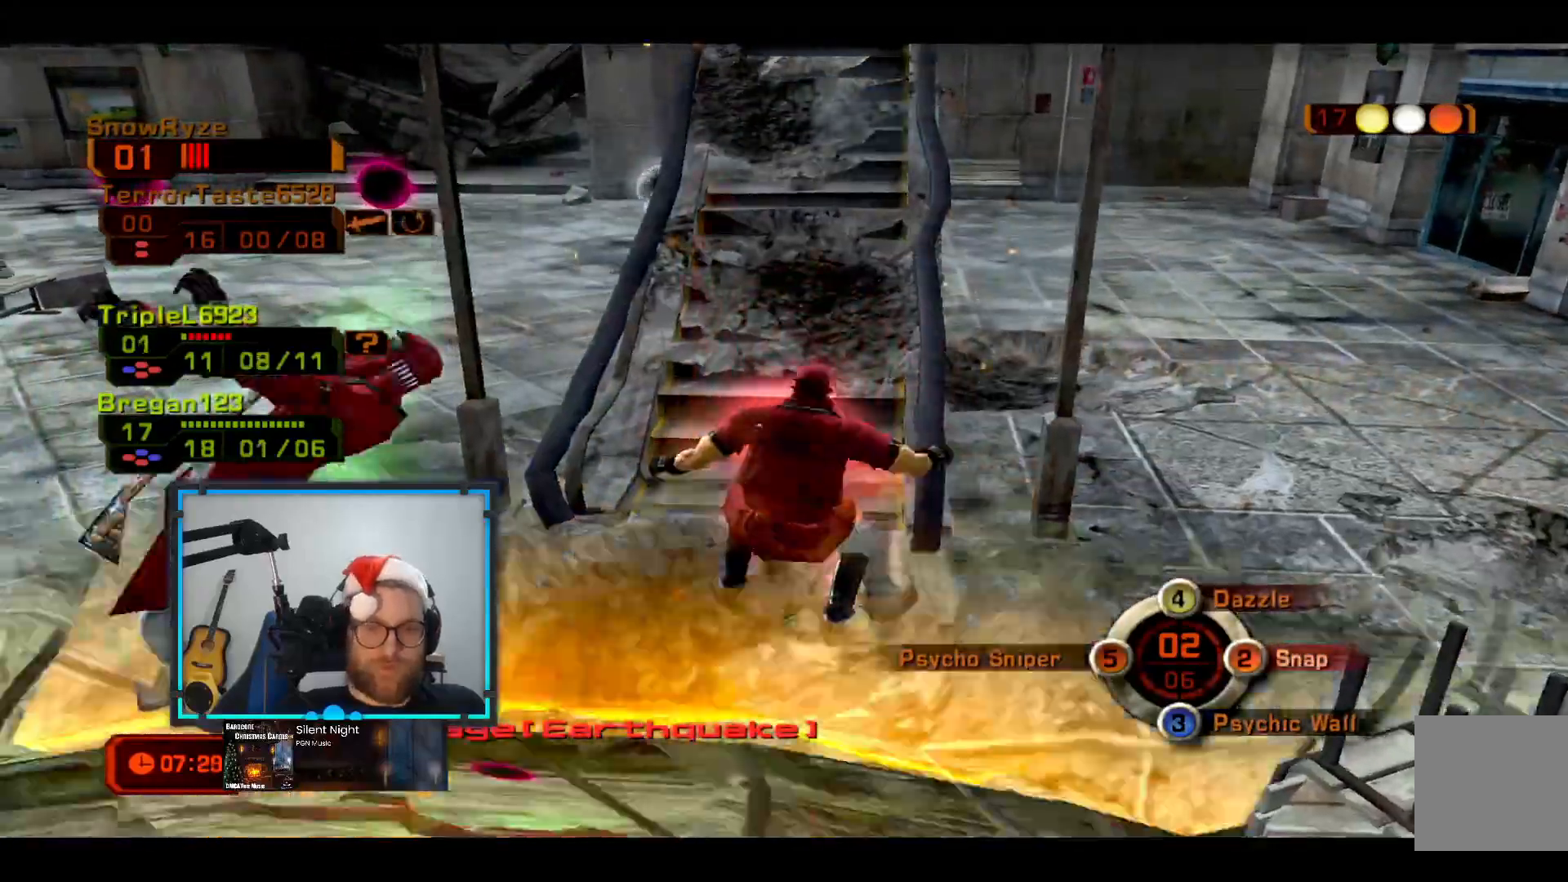
{"buttons": [], "left_stick": "up", "right_stick": "right"}
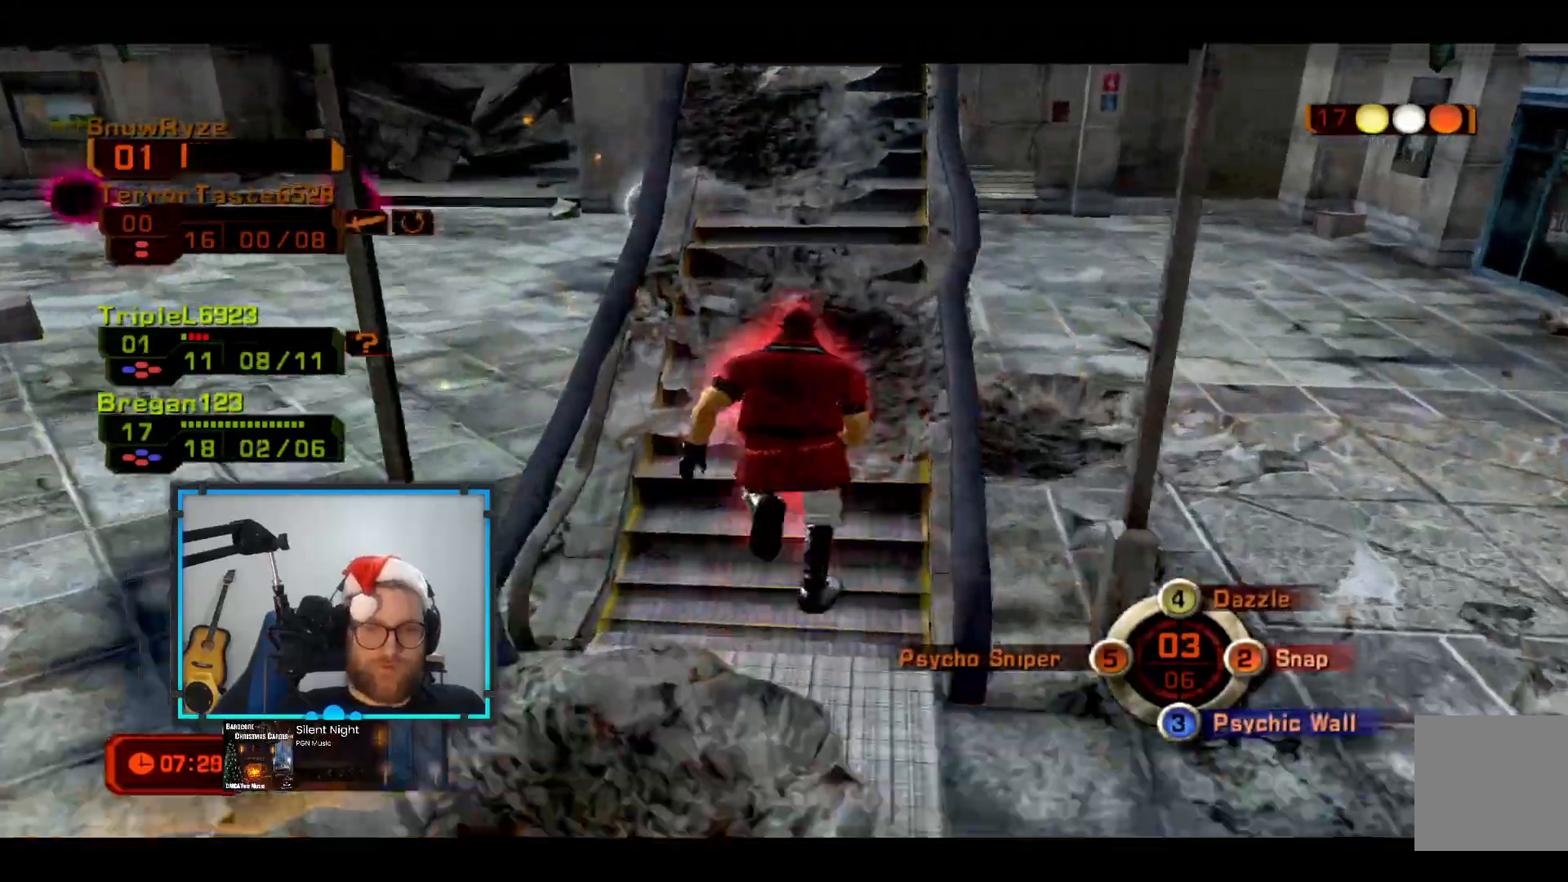
{"buttons": [], "left_stick": "right", "right_stick": "right"}
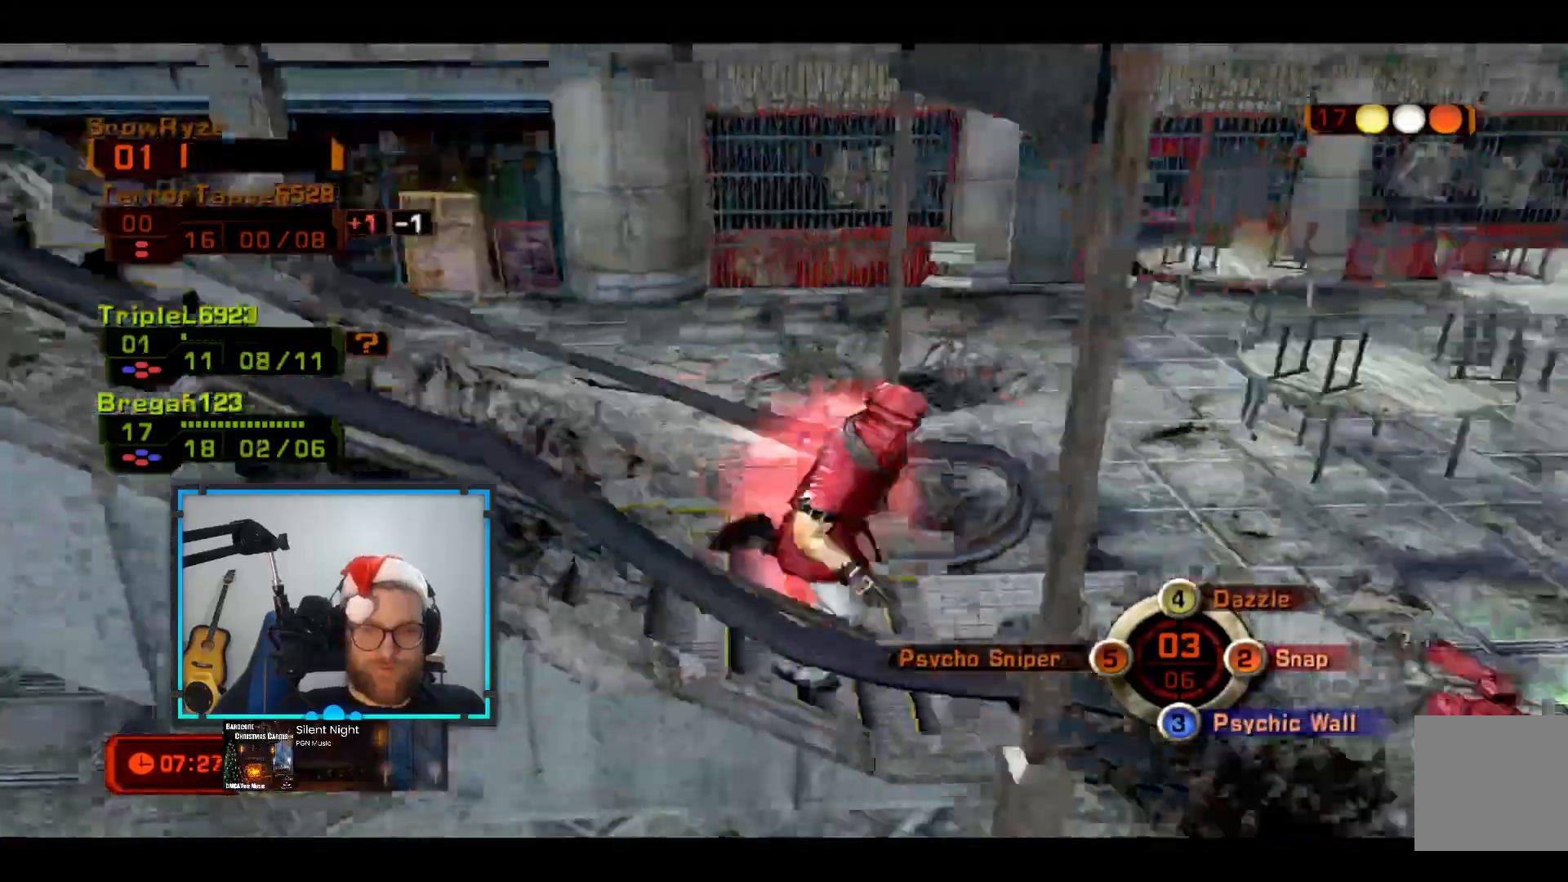
{"buttons": [], "left_stick": "up", "right_stick": "center", "events": [[97, "left_stick", "up-right"], [291, "R1", "down"], [291, "right_stick", "center"], [485, "R1", "up"], [485, "left_stick", "up"]]}
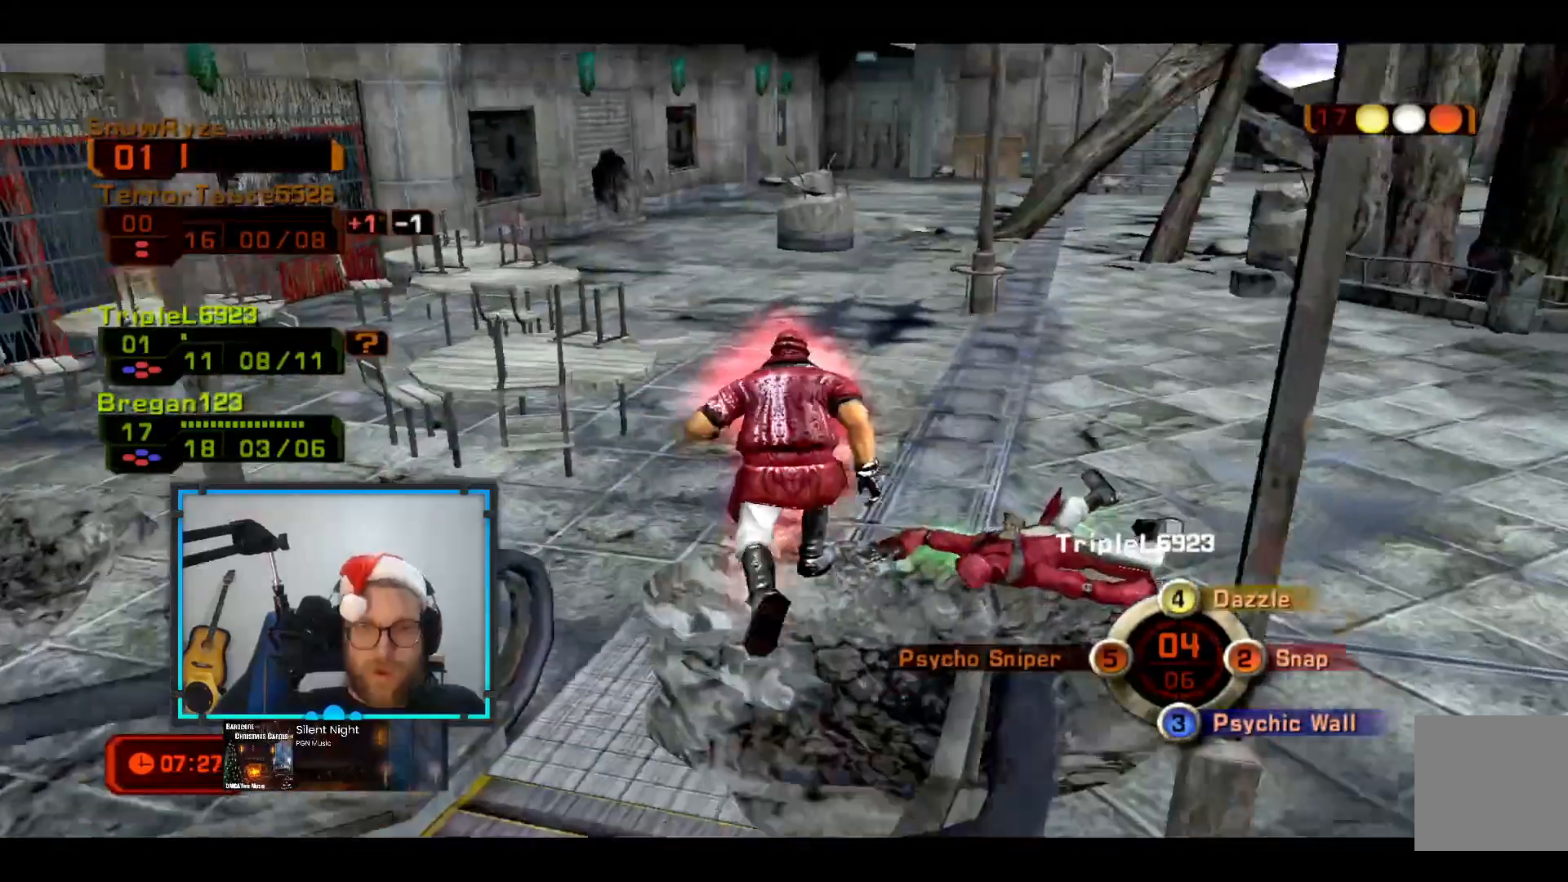
{"buttons": [], "left_stick": "up", "right_stick": "center", "events": [[48, "R1", "down"], [97, "right_stick", "up-right"], [242, "R1", "up"], [290, "right_stick", "center"]]}
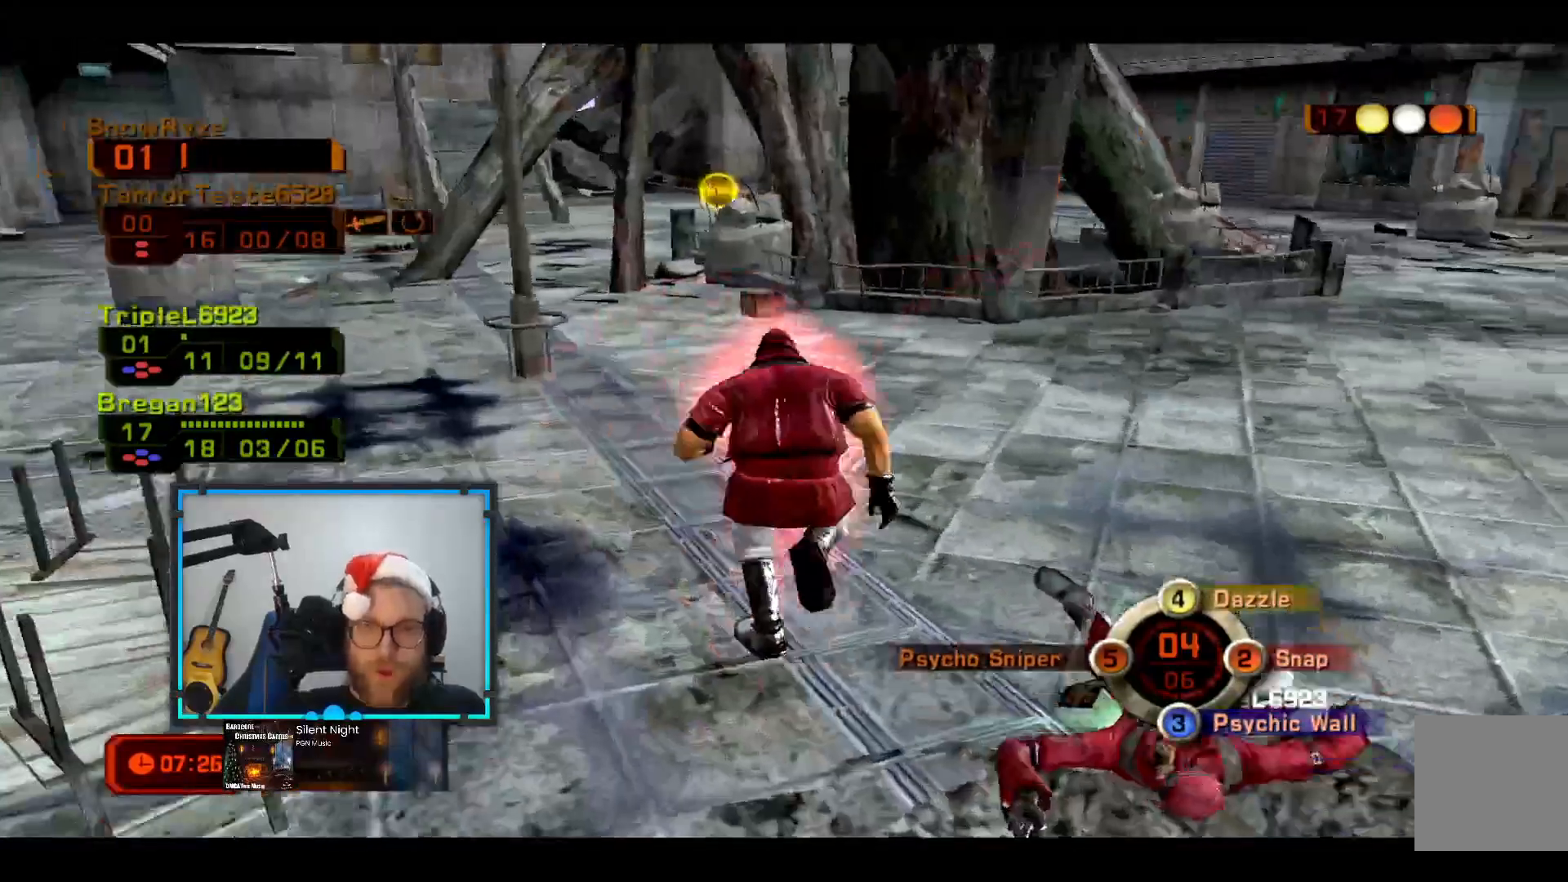
{"buttons": [], "left_stick": "up", "right_stick": "center", "events": [[146, "right_stick", "left"], [243, "right_stick", "center"]]}
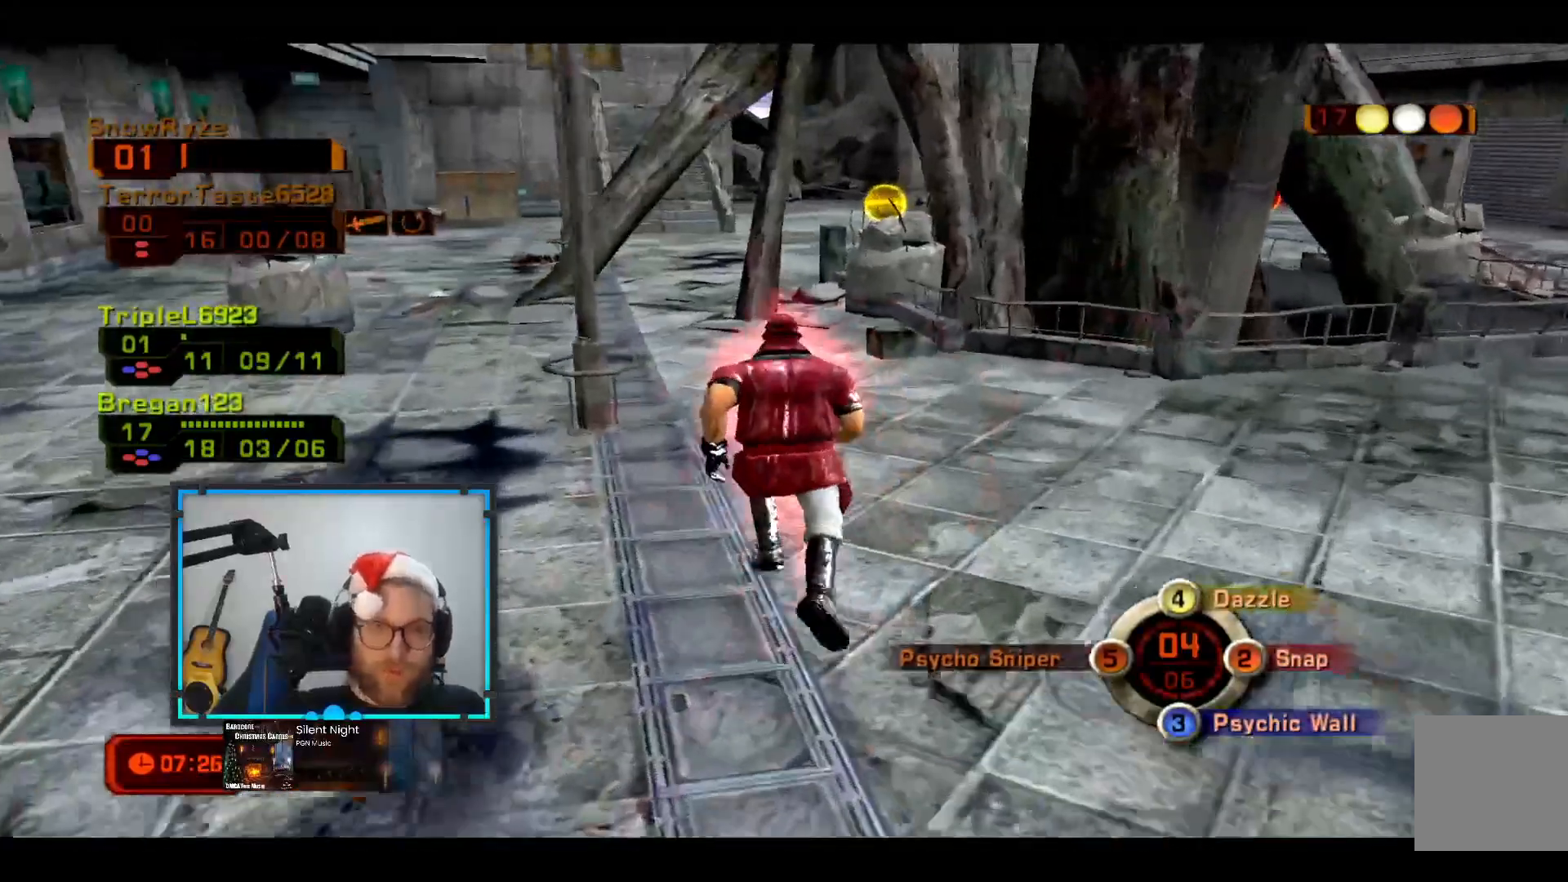
{"buttons": [], "left_stick": "up", "right_stick": "left", "events": [[485, "right_stick", "left"]]}
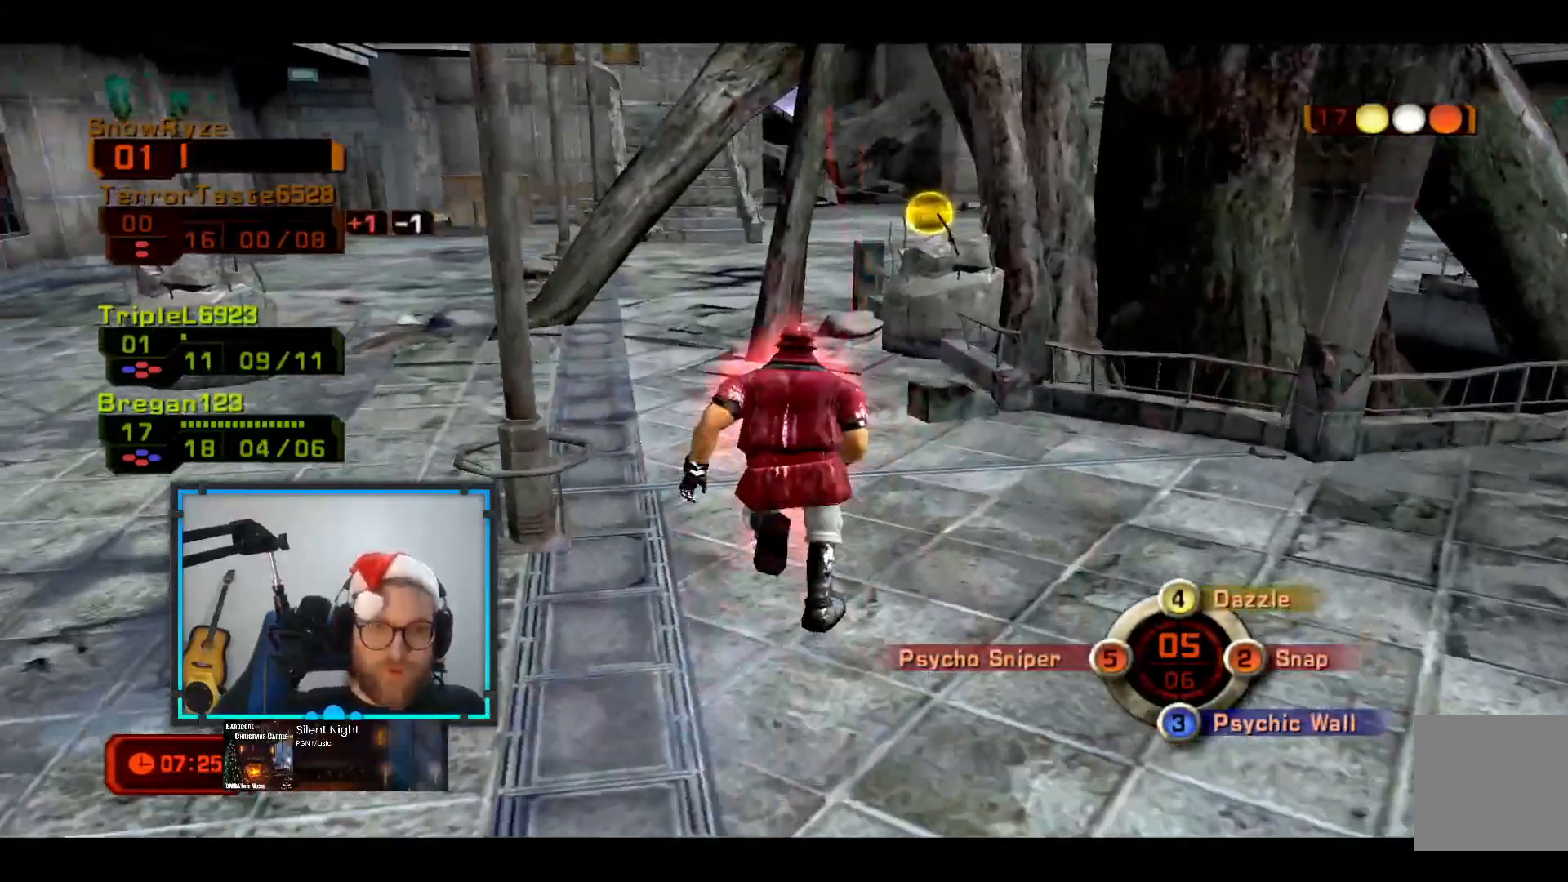
{"buttons": [], "left_stick": "up-left", "right_stick": "right", "events": [[97, "right_stick", "center"], [437, "right_stick", "right"], [485, "left_stick", "up-left"]]}
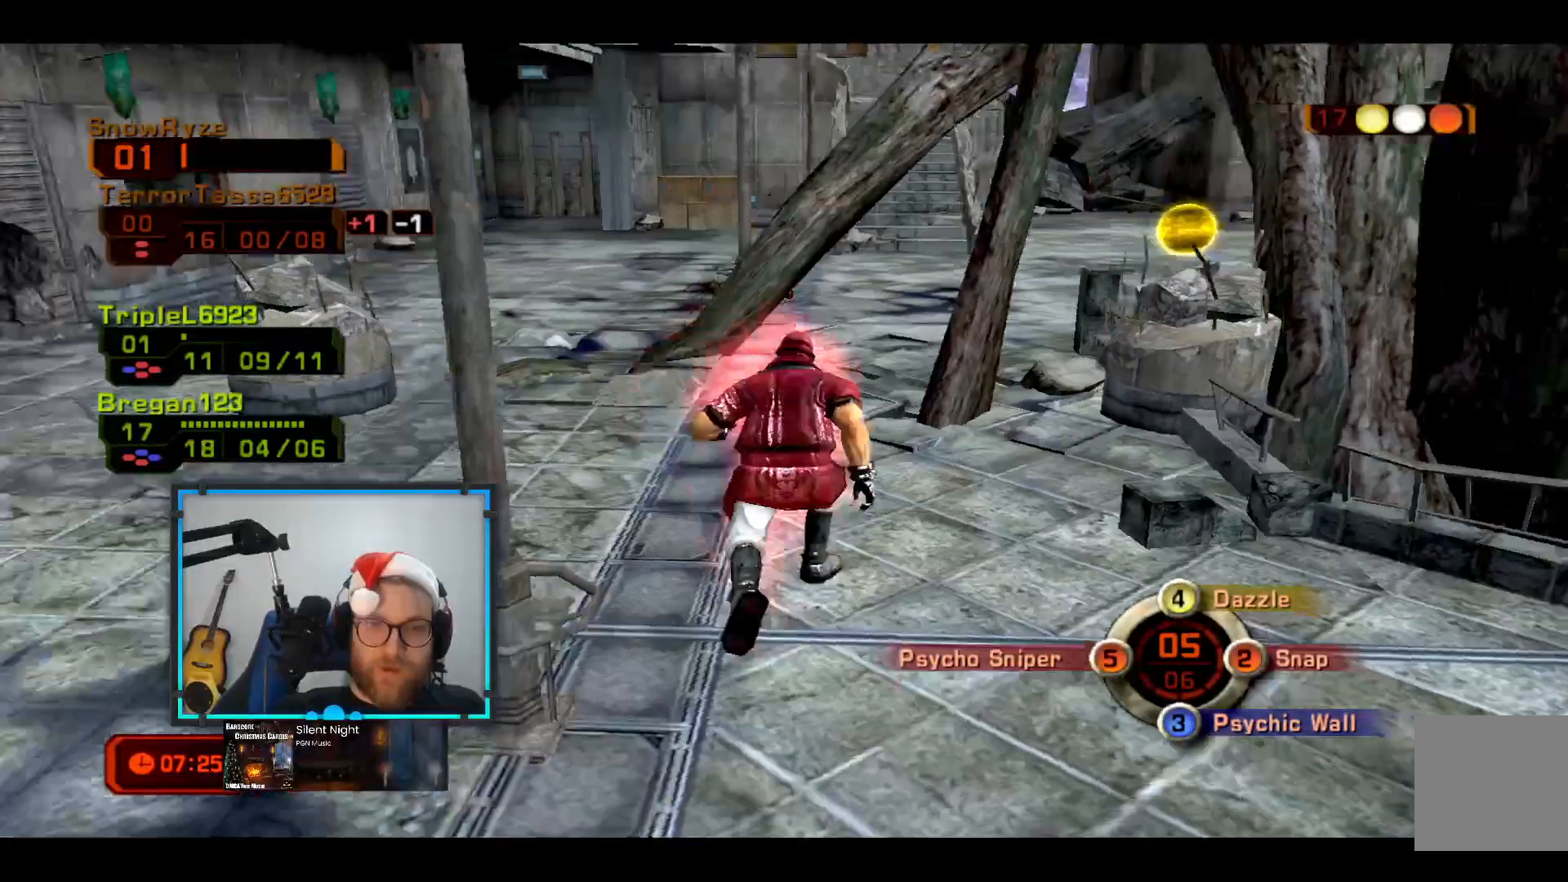
{"buttons": [], "left_stick": "down-left", "right_stick": "right", "events": [[243, "left_stick", "down-left"]]}
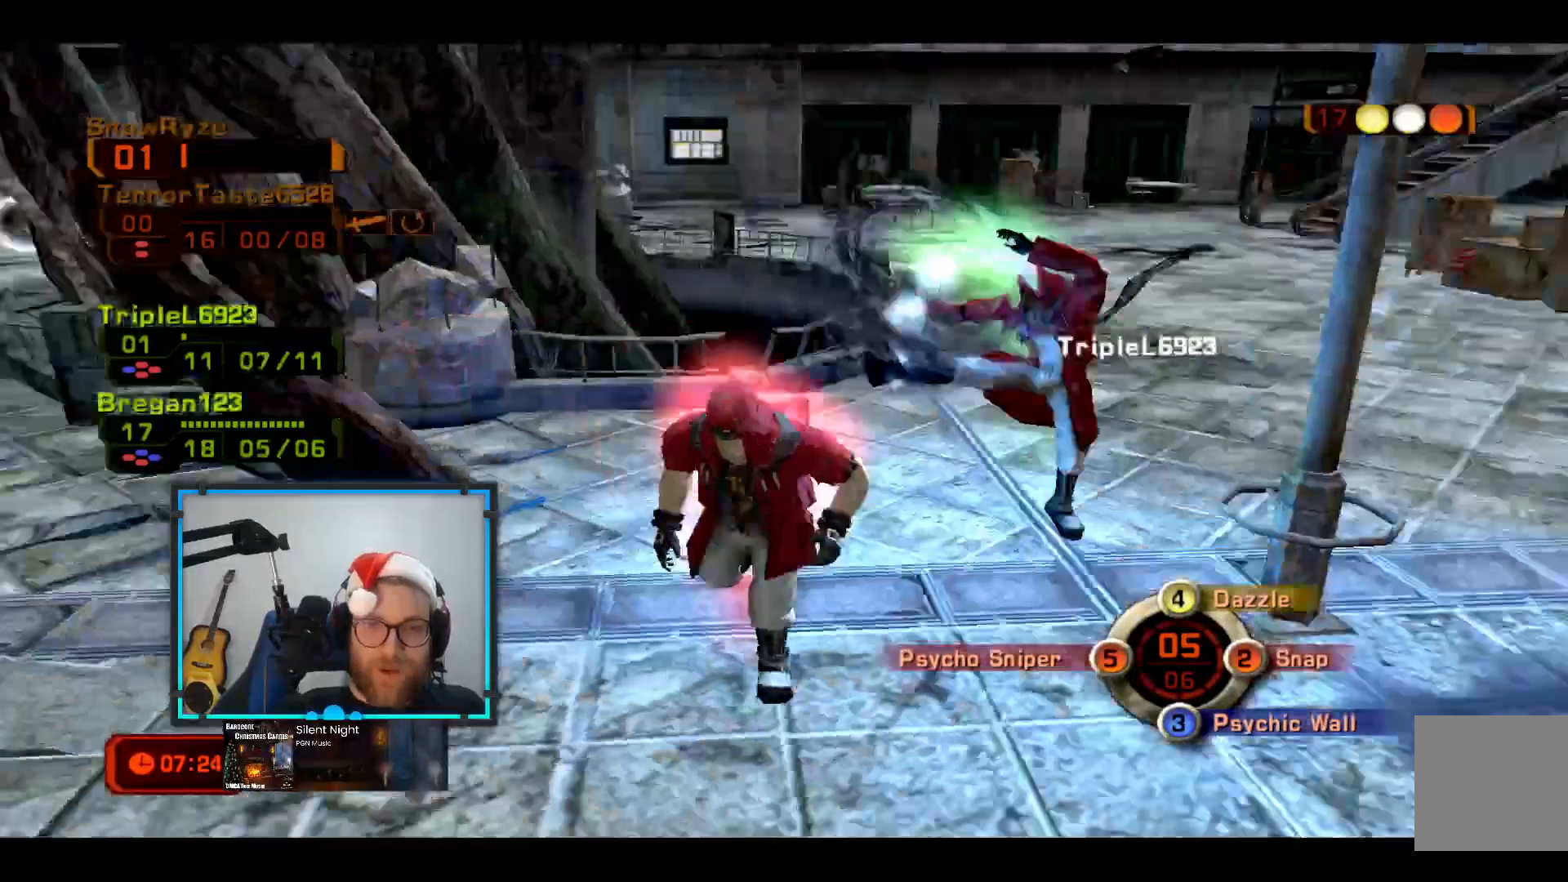
{"buttons": [], "left_stick": "down-left", "right_stick": "center", "events": [[145, "right_stick", "center"]]}
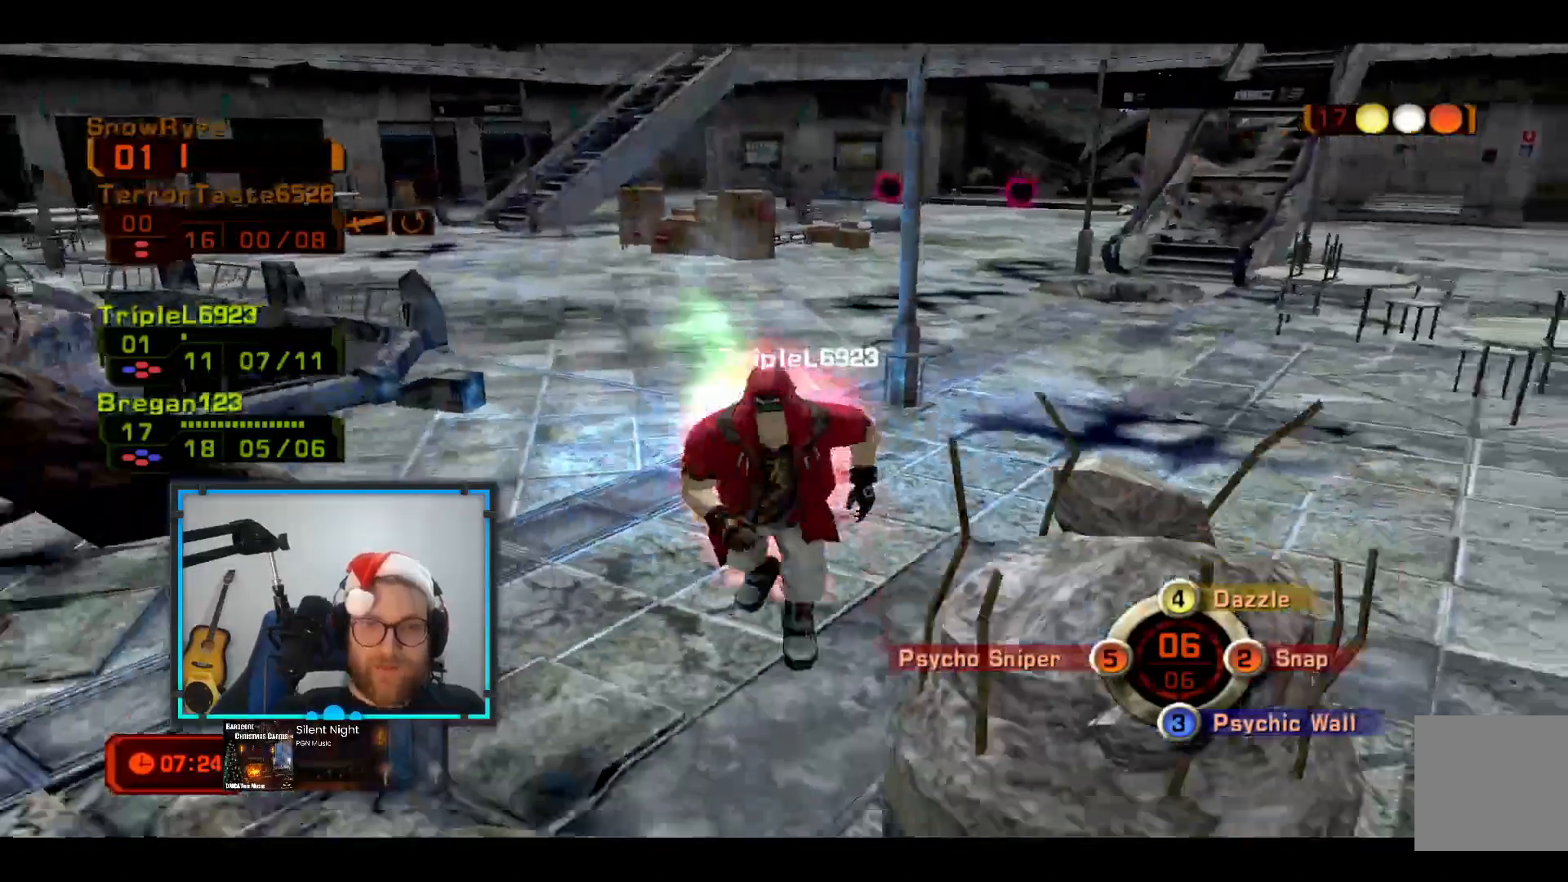
{"buttons": [], "left_stick": "down-left", "right_stick": "center", "events": []}
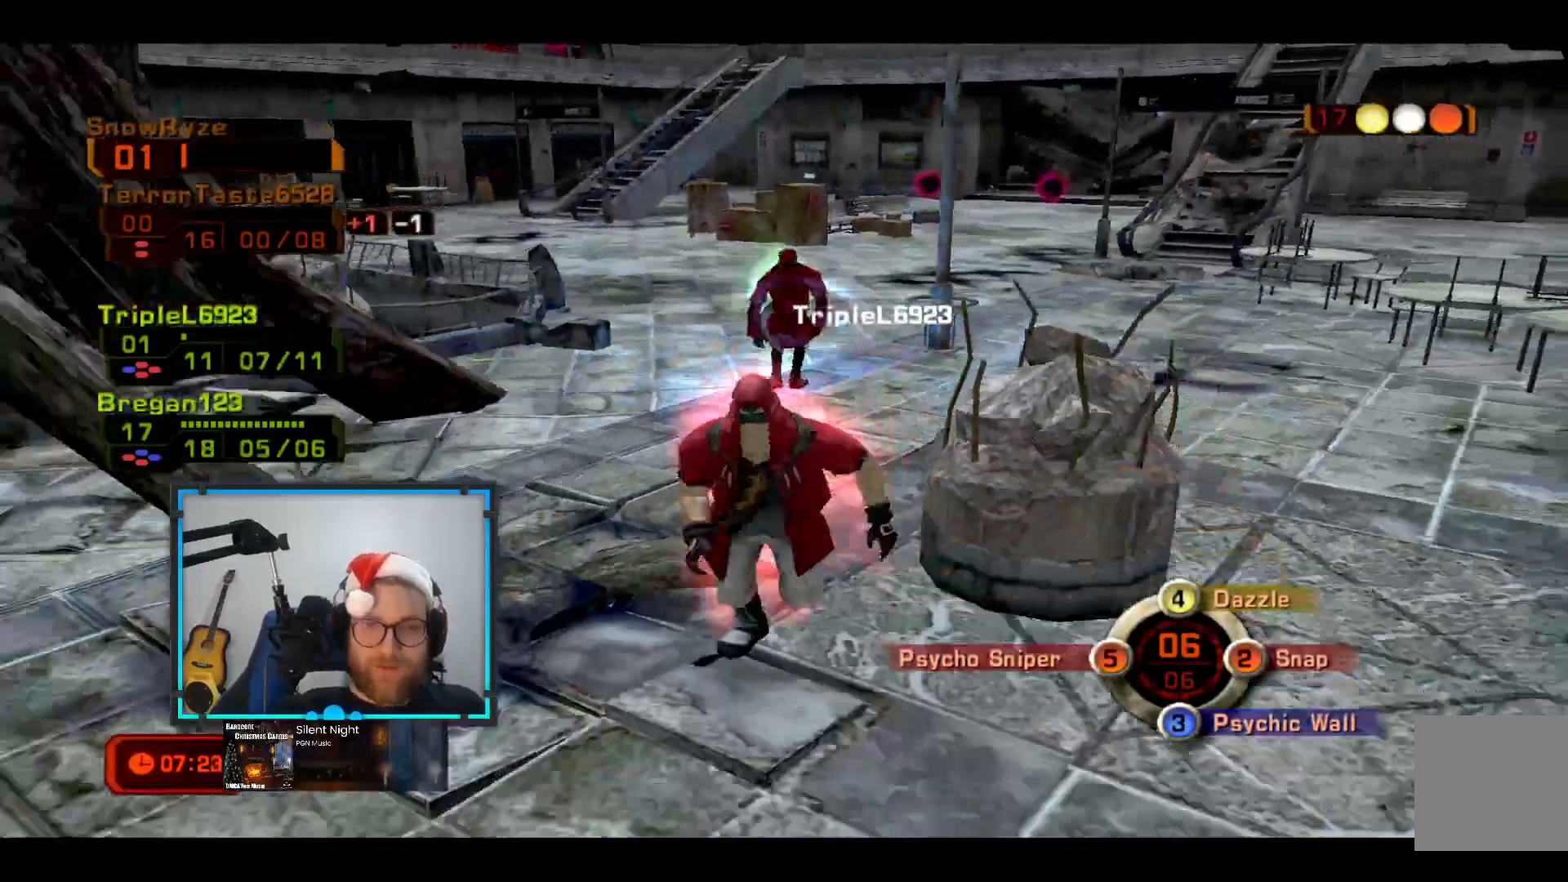
{"buttons": [], "left_stick": "up", "right_stick": "center", "events": [[194, "A", "down"], [242, "left_stick", "up"], [388, "A", "up"]]}
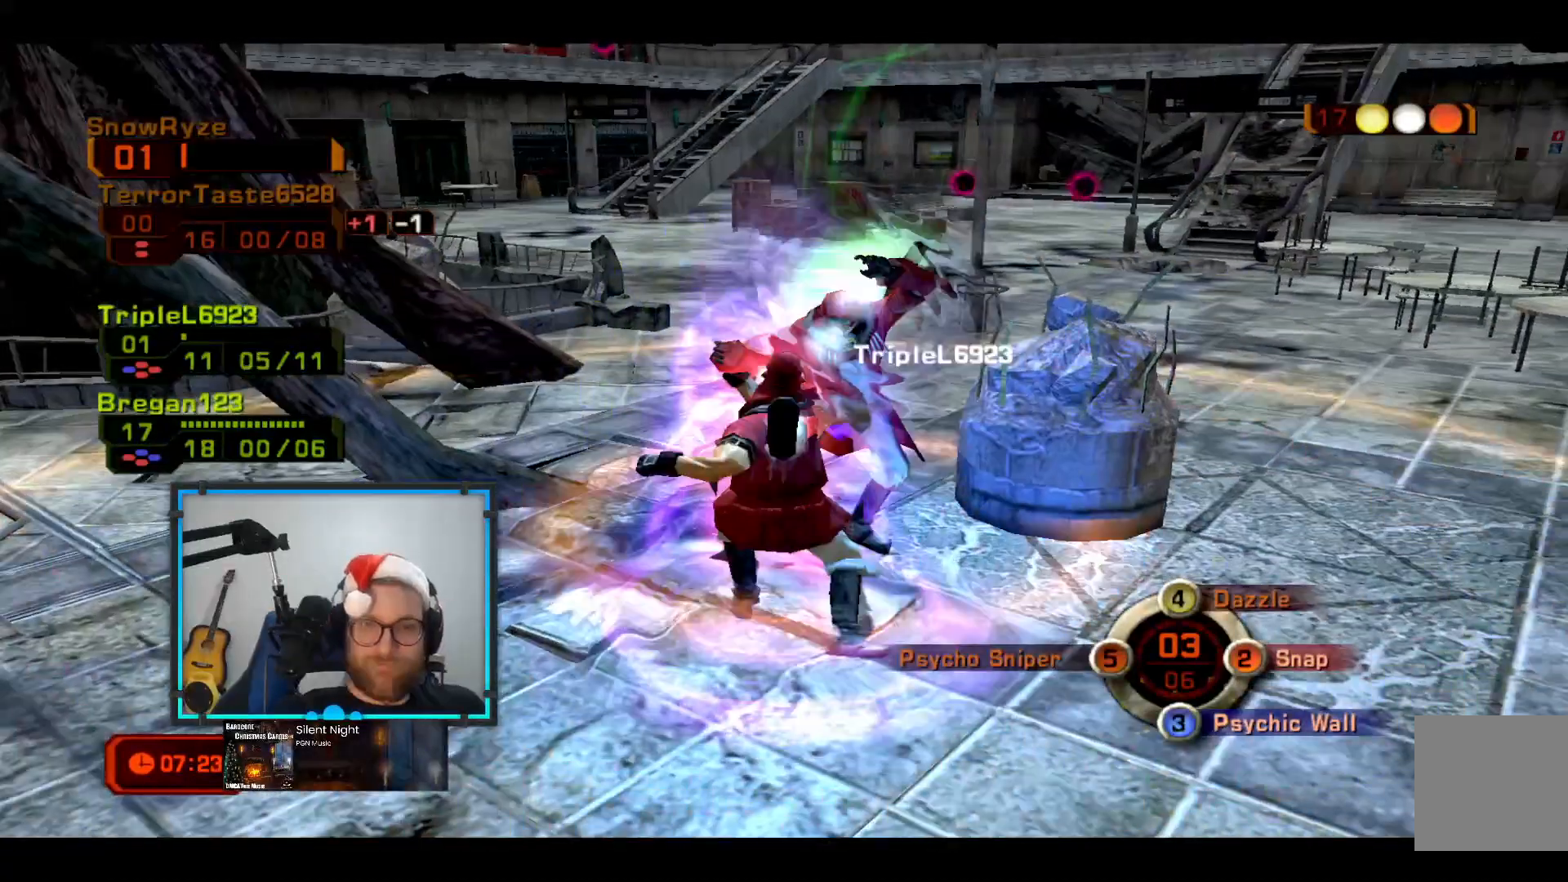
{"buttons": [], "left_stick": "up-left", "right_stick": "center", "events": [[145, "R1", "down"], [242, "R1", "up"], [291, "left_stick", "left"], [485, "left_stick", "up-left"]]}
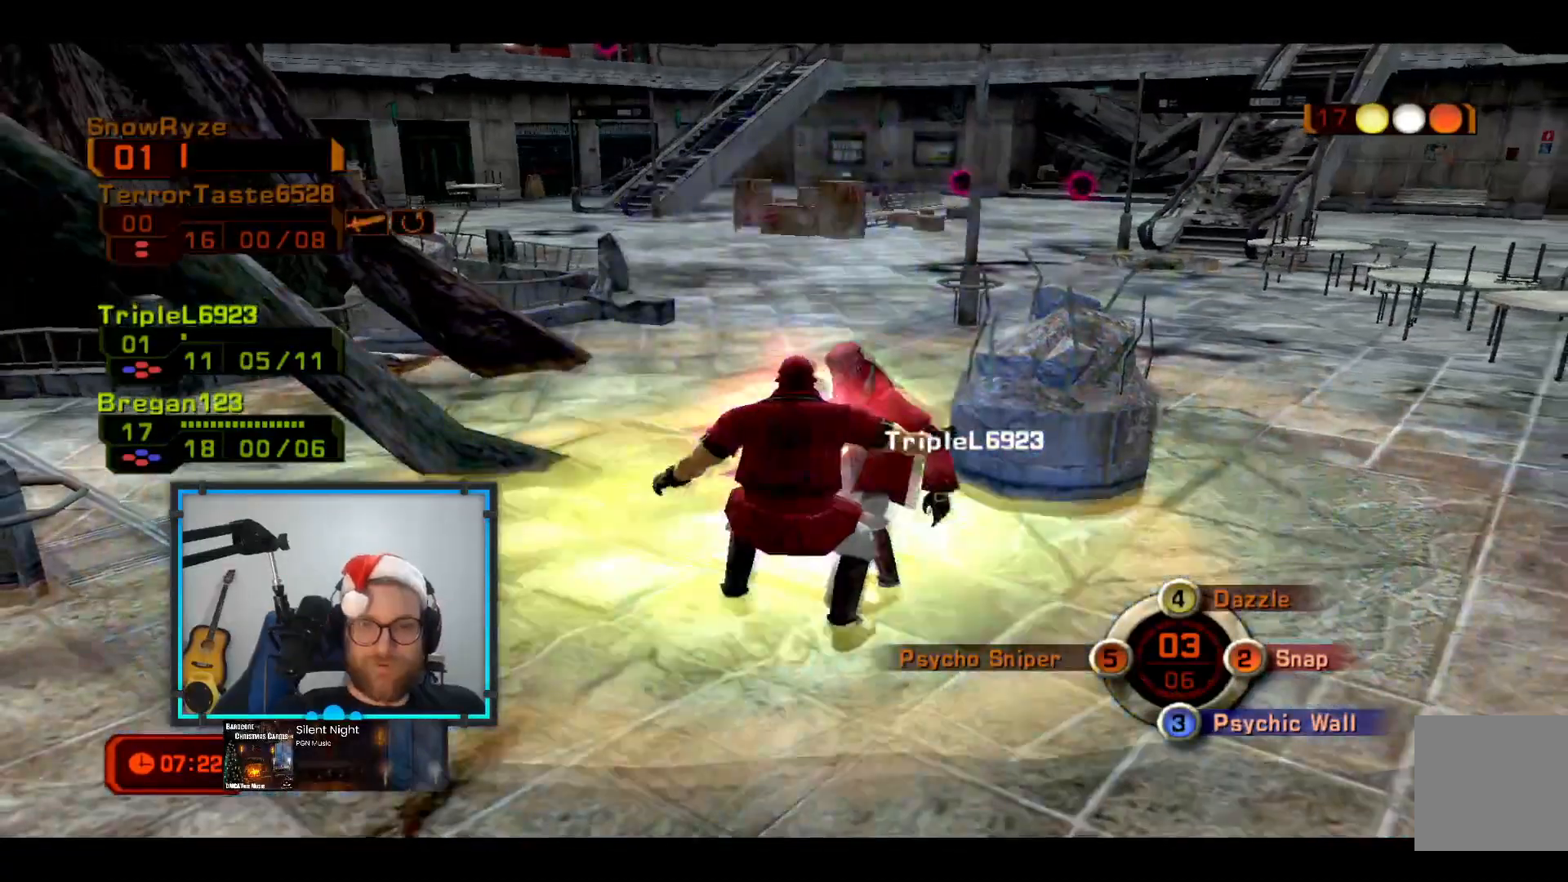
{"buttons": ["L3"], "left_stick": "up", "right_stick": "center", "events": [[290, "L3", "down"], [290, "left_stick", "up"]]}
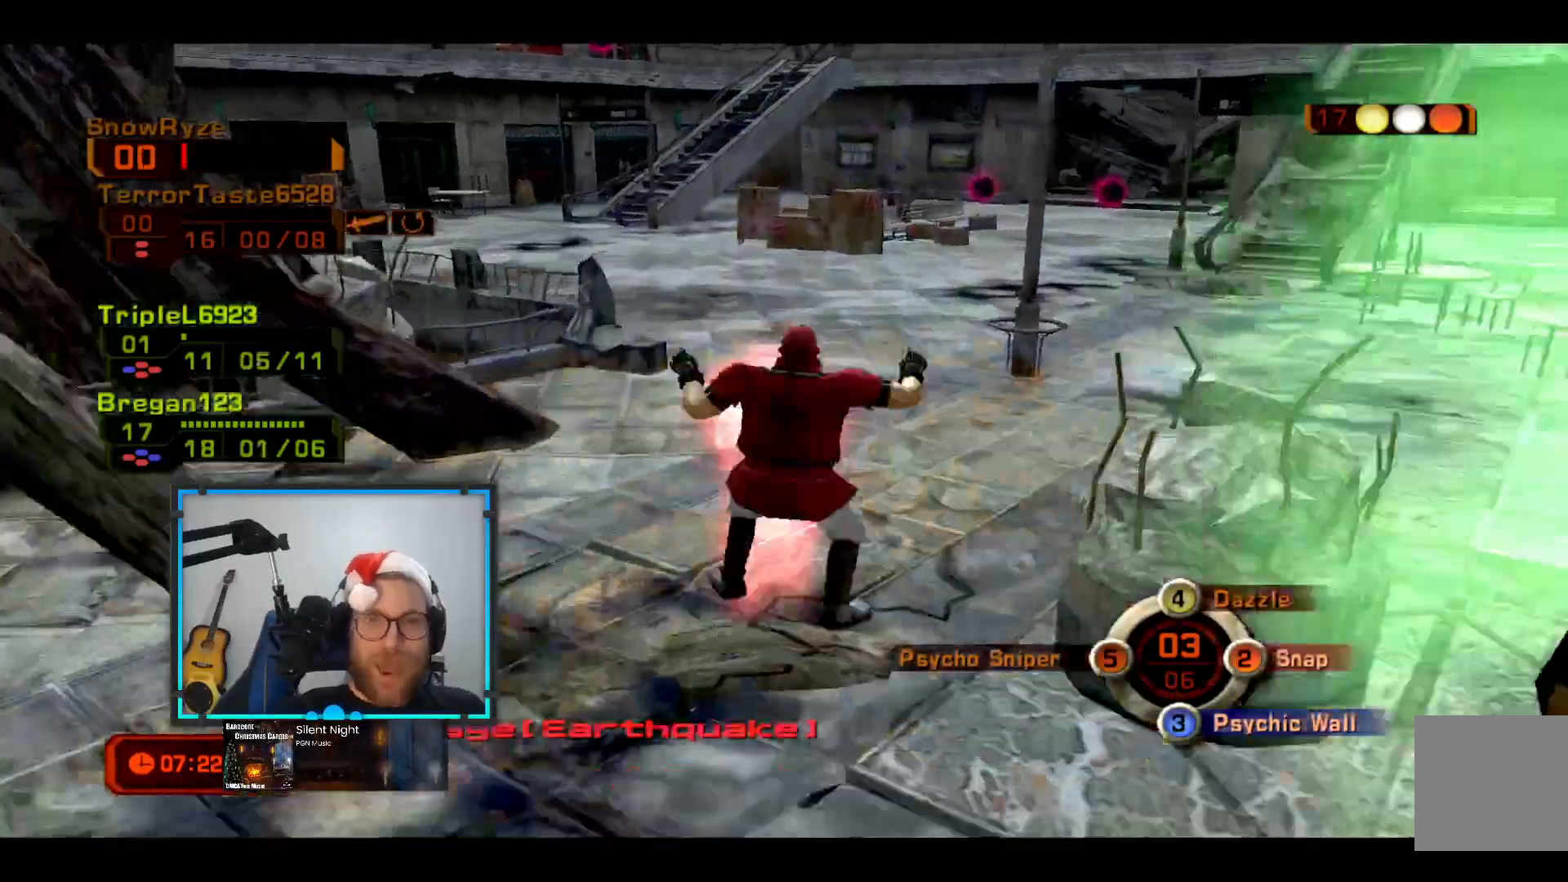
{"buttons": ["R1"], "left_stick": "up", "right_stick": "right", "events": [[48, "R1", "down"], [145, "R1", "up"], [291, "R1", "down"], [485, "L3", "up"], [485, "right_stick", "right"]]}
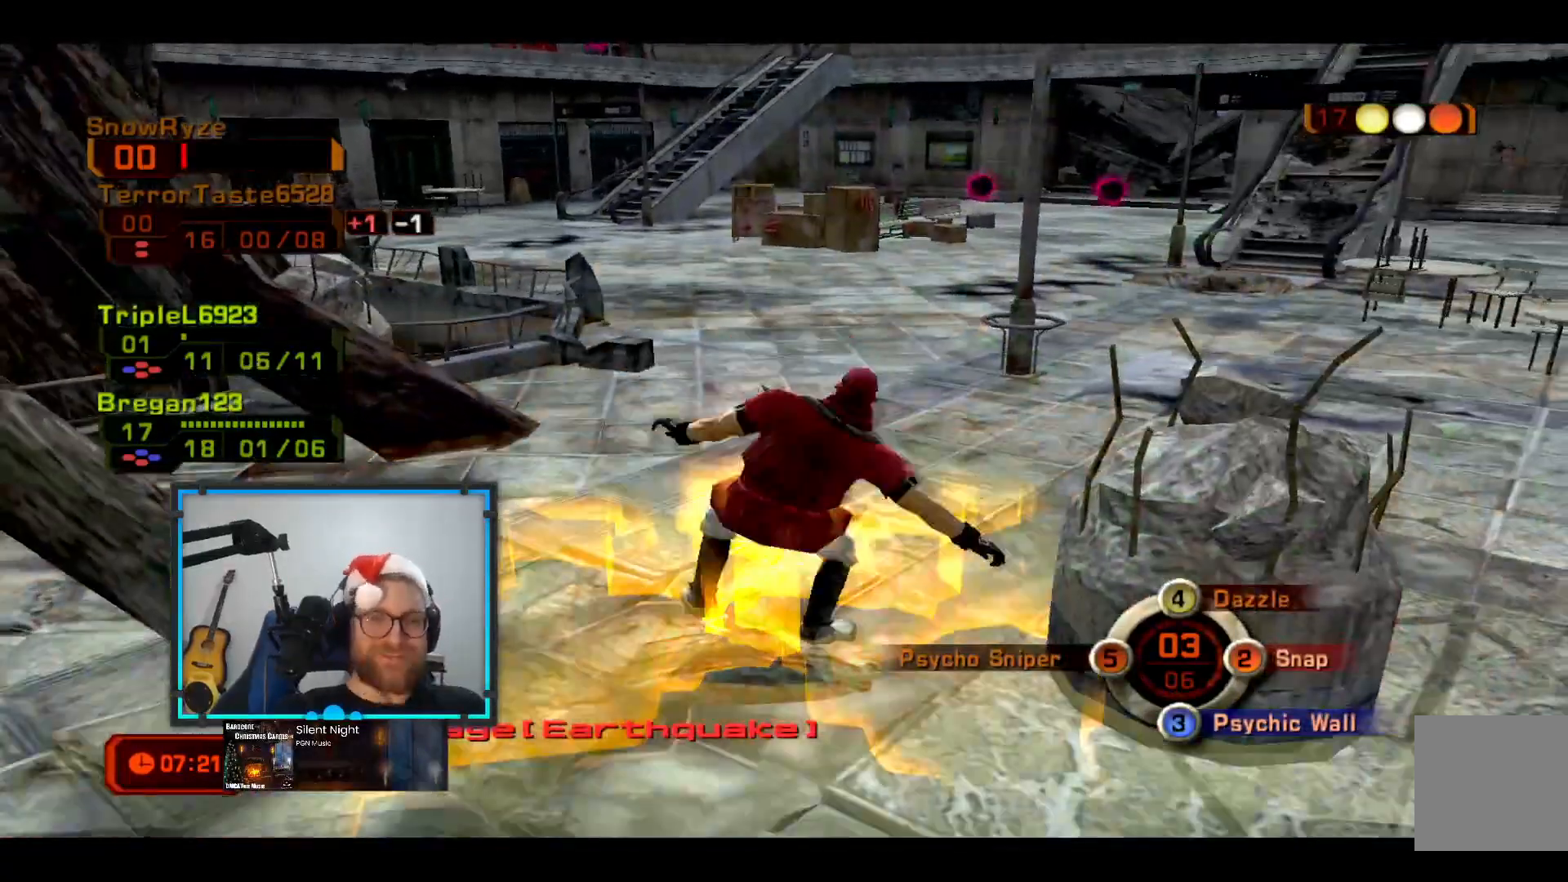
{"buttons": [], "left_stick": "center", "right_stick": "center", "events": [[97, "right_stick", "center"], [194, "right_stick", "right"], [339, "left_stick", "center"], [387, "right_stick", "center"], [436, "R1", "up"]]}
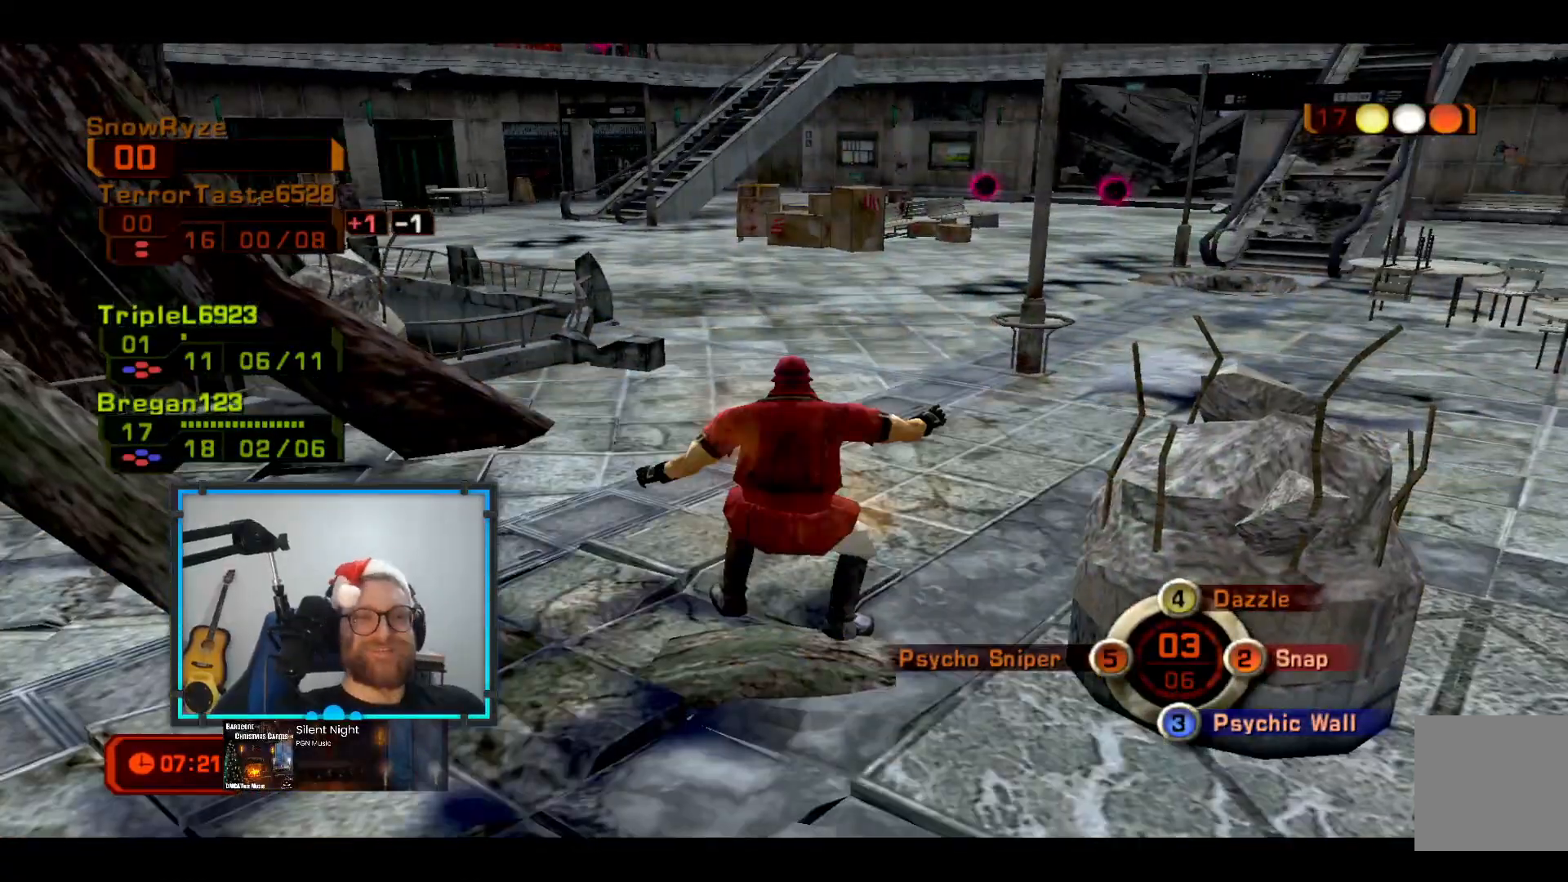
{"buttons": [], "left_stick": "center", "right_stick": "center", "events": [[146, "right_stick", "right"], [340, "right_stick", "center"]]}
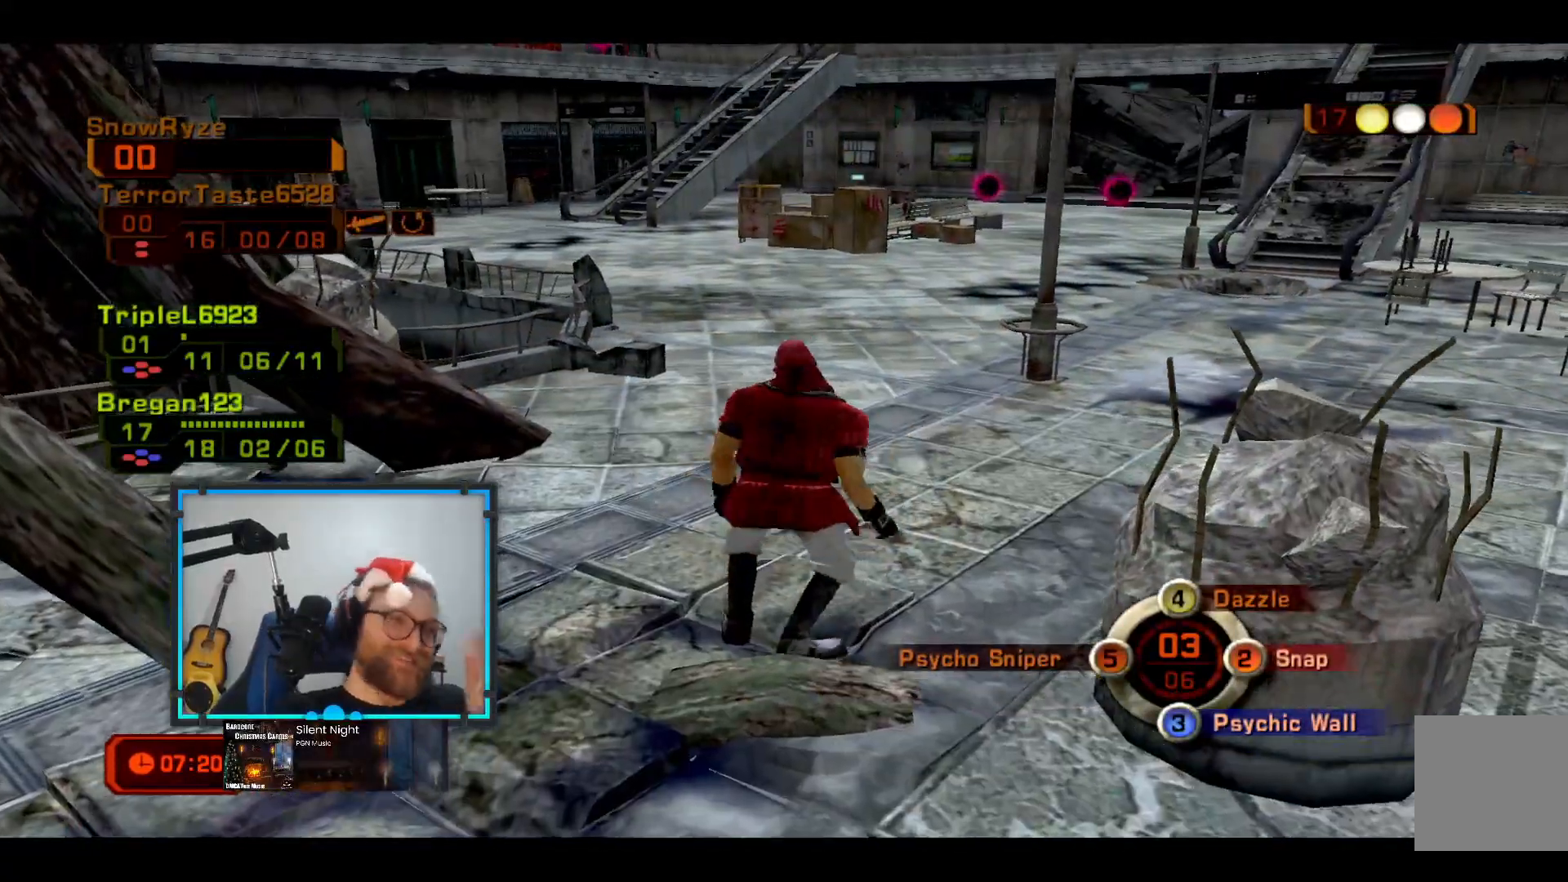
{"buttons": [], "left_stick": "center", "right_stick": "center"}
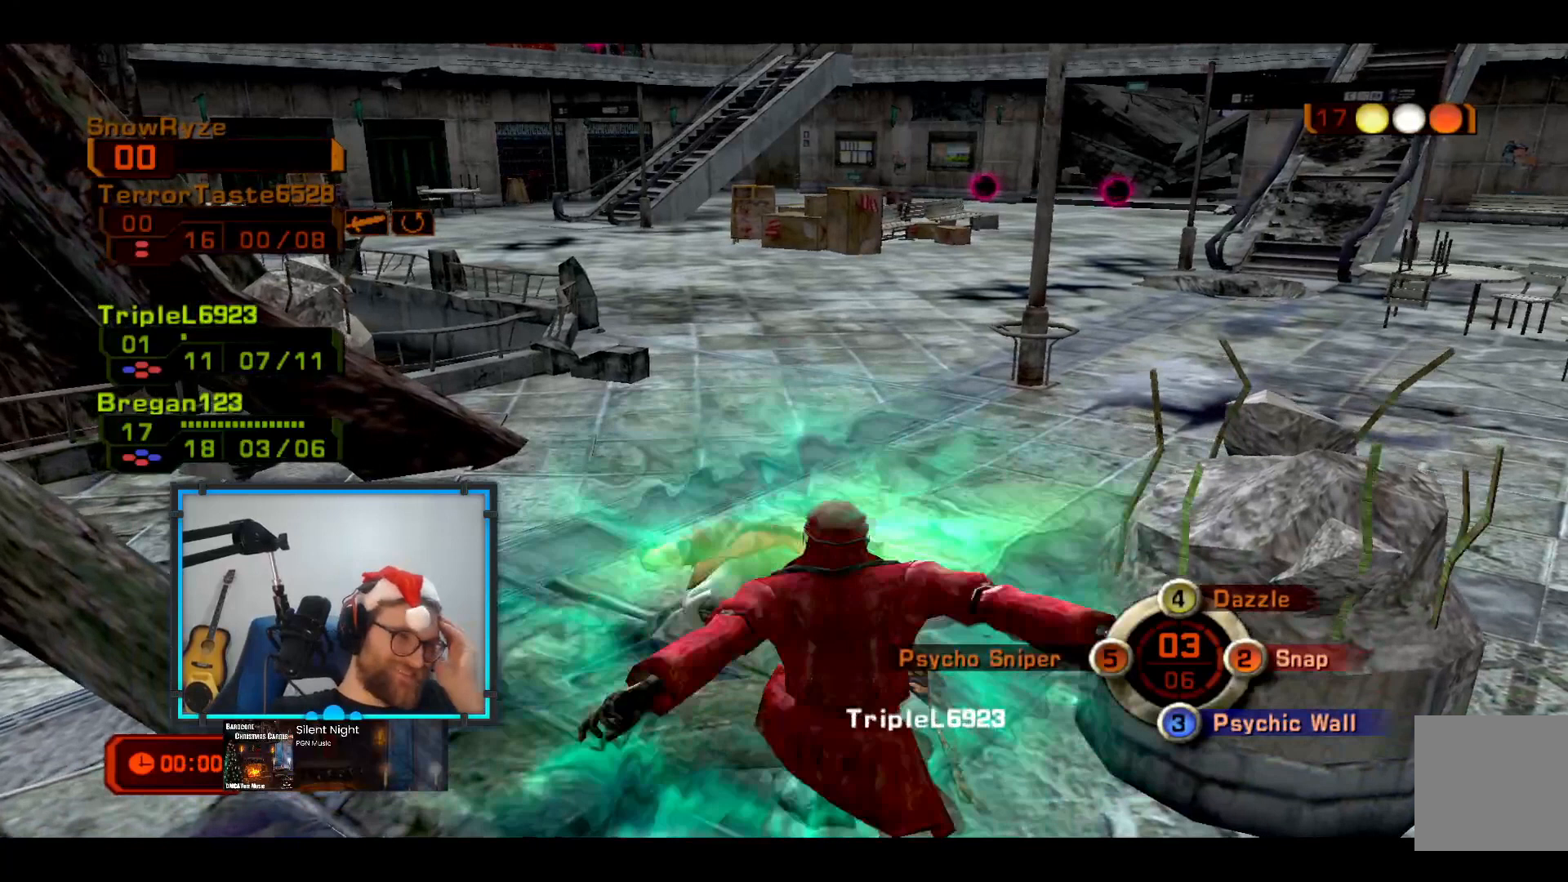
{"buttons": [], "left_stick": "center", "right_stick": "center", "events": []}
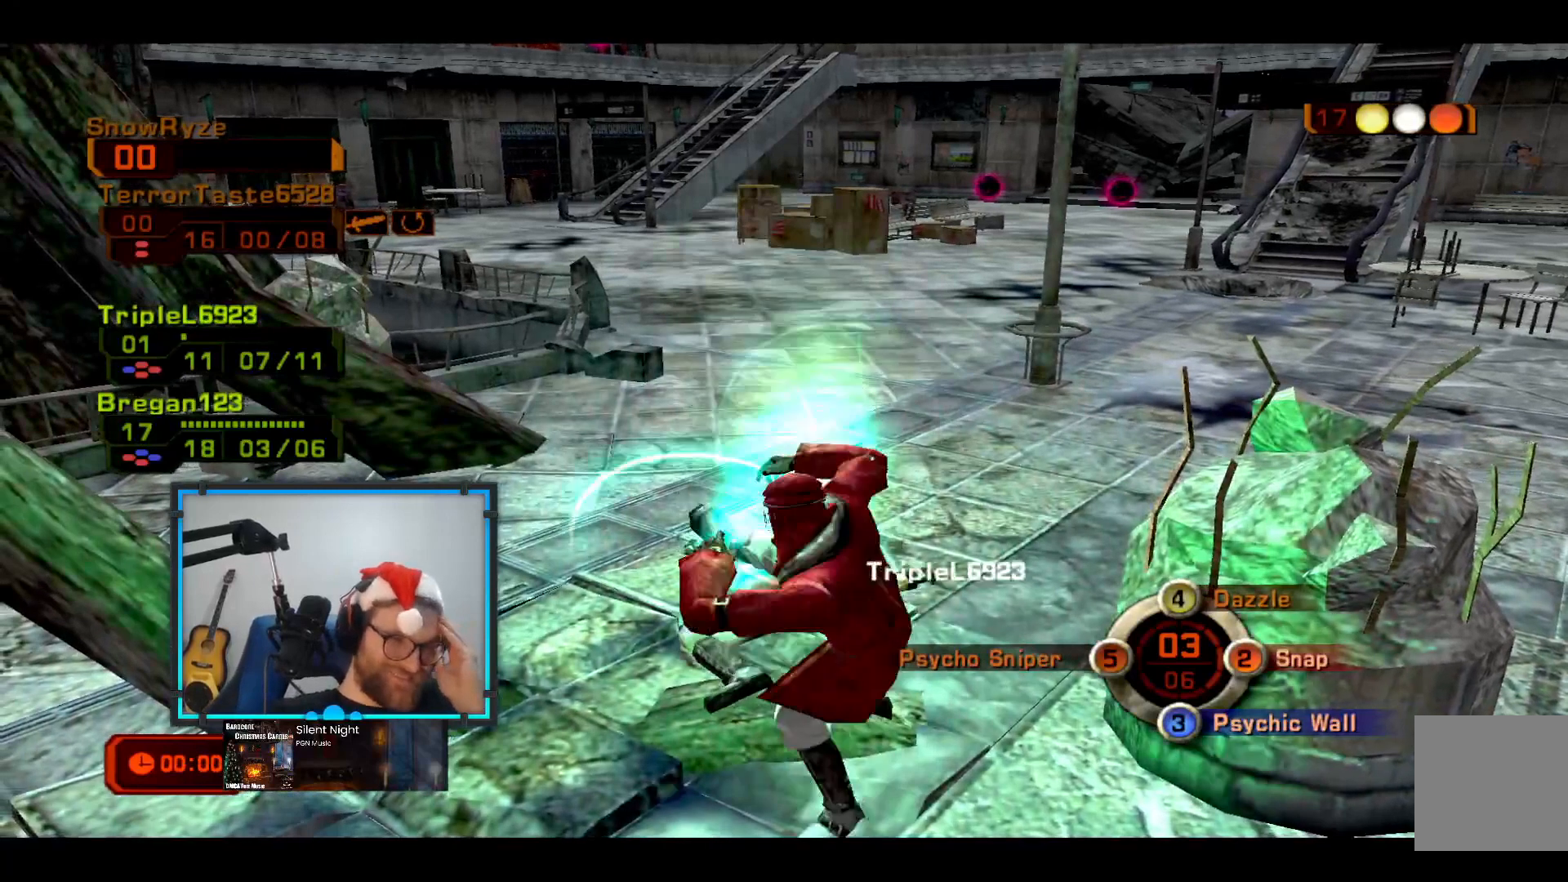
{"buttons": [], "left_stick": "center", "right_stick": "center", "events": []}
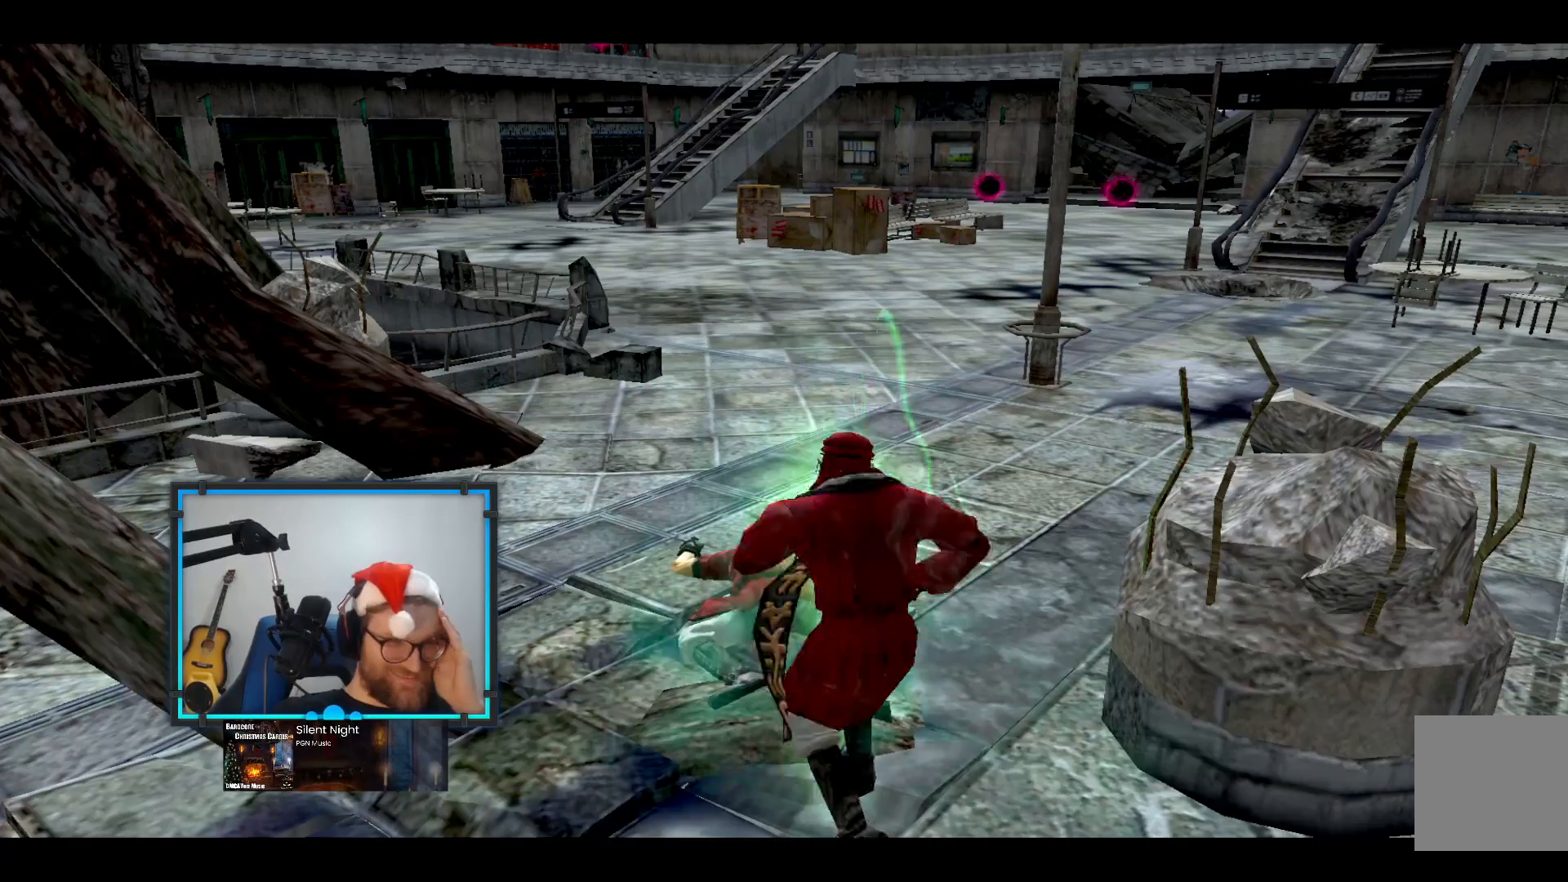
{"buttons": [], "left_stick": "center", "right_stick": "center", "events": []}
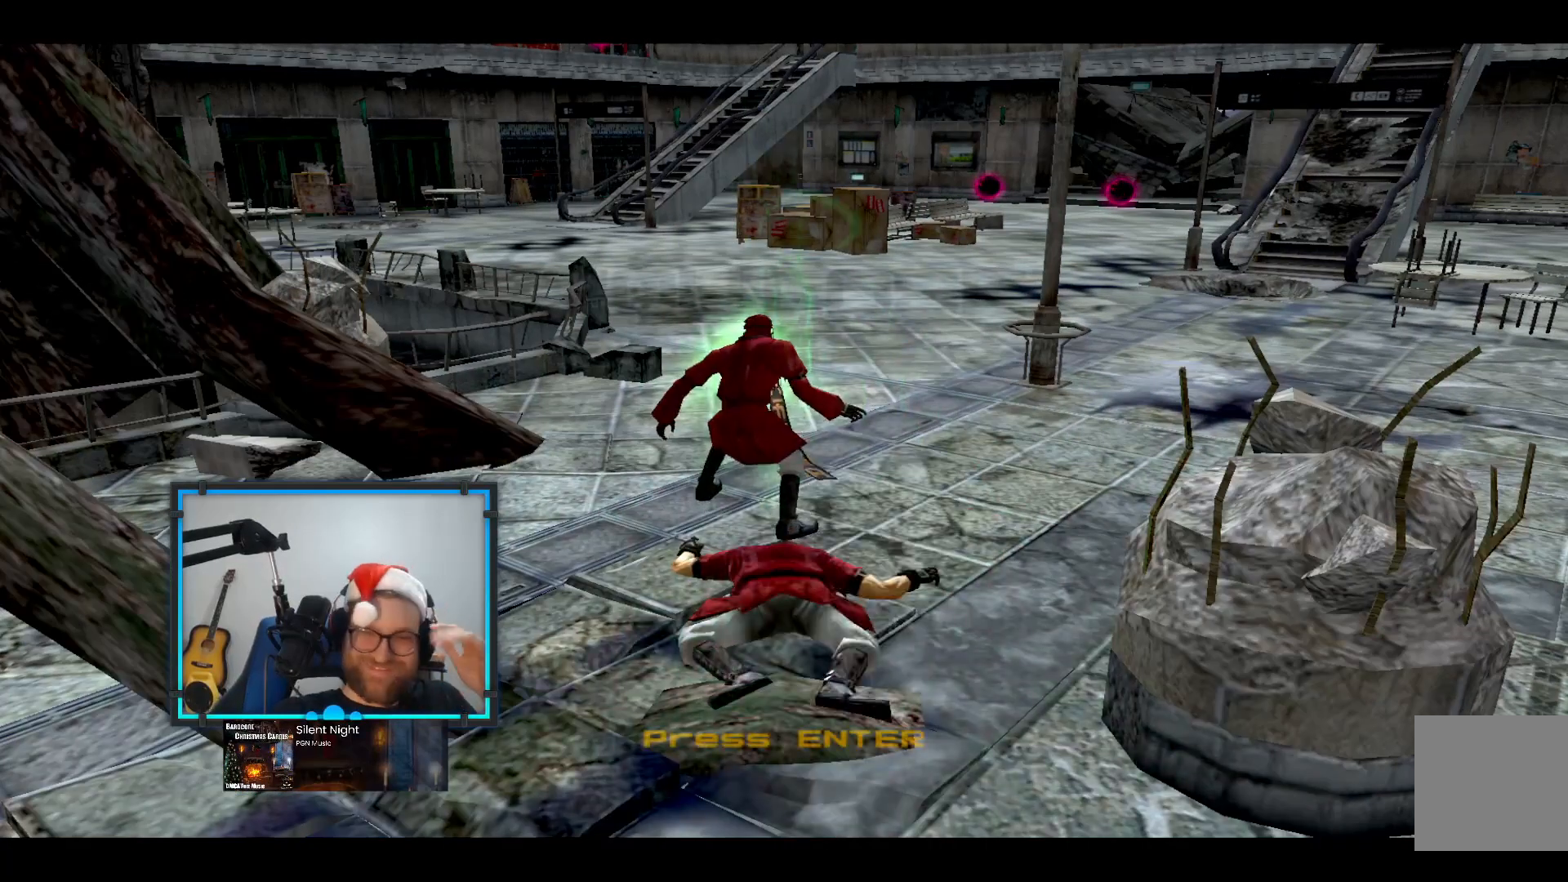
{"buttons": [], "left_stick": "center", "right_stick": "center", "events": [[146, "A", "down"], [340, "A", "up"]]}
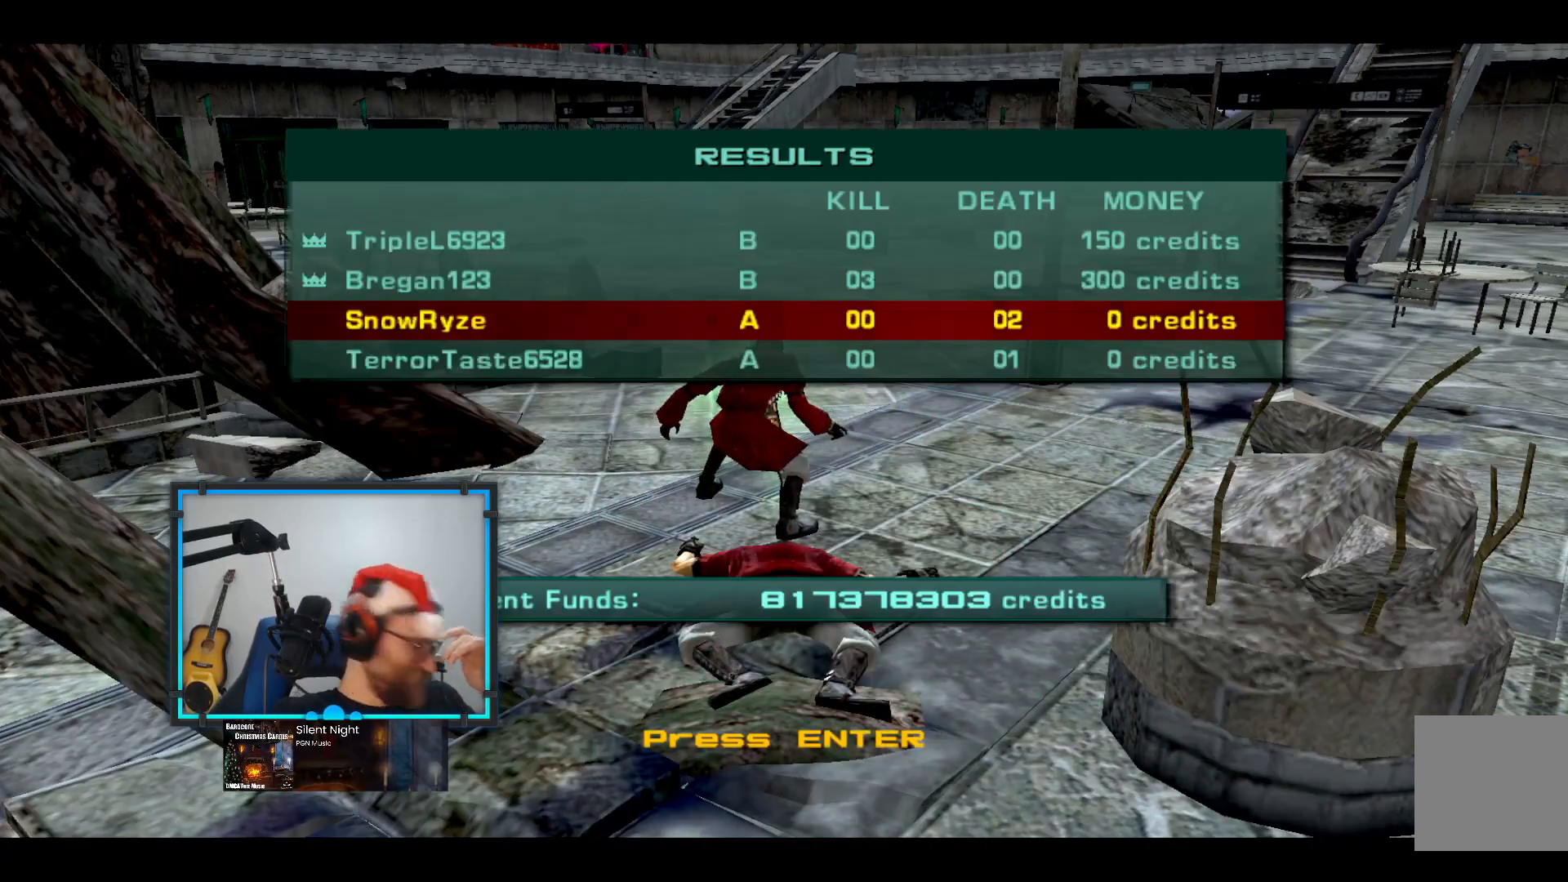
{"buttons": [], "left_stick": "center", "right_stick": "center", "events": []}
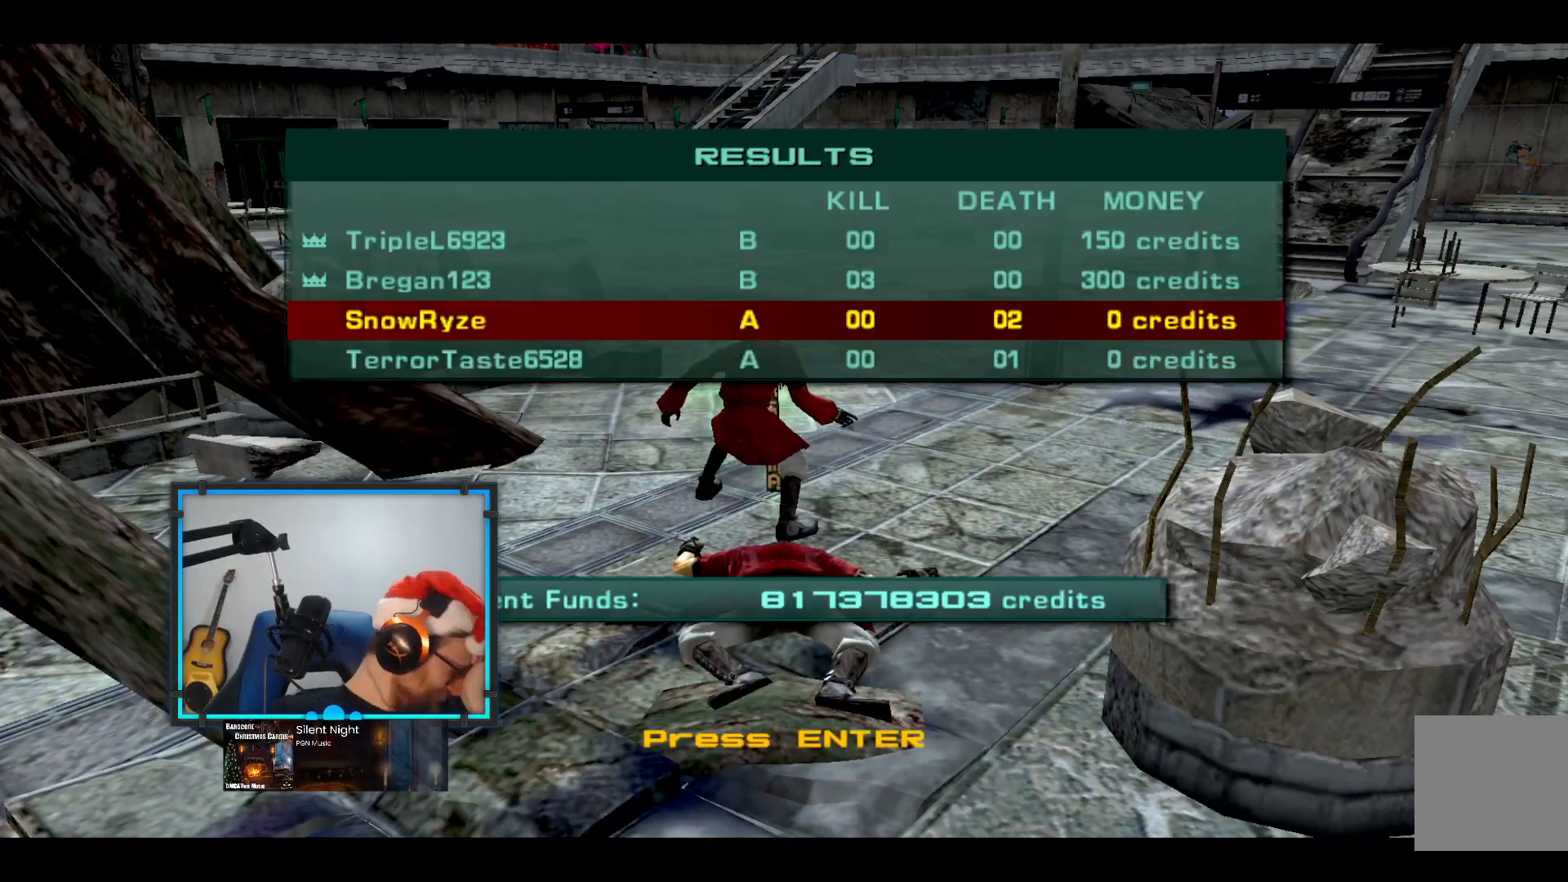
{"buttons": [], "left_stick": "center", "right_stick": "center", "events": [[243, "A", "down"], [340, "A", "up"]]}